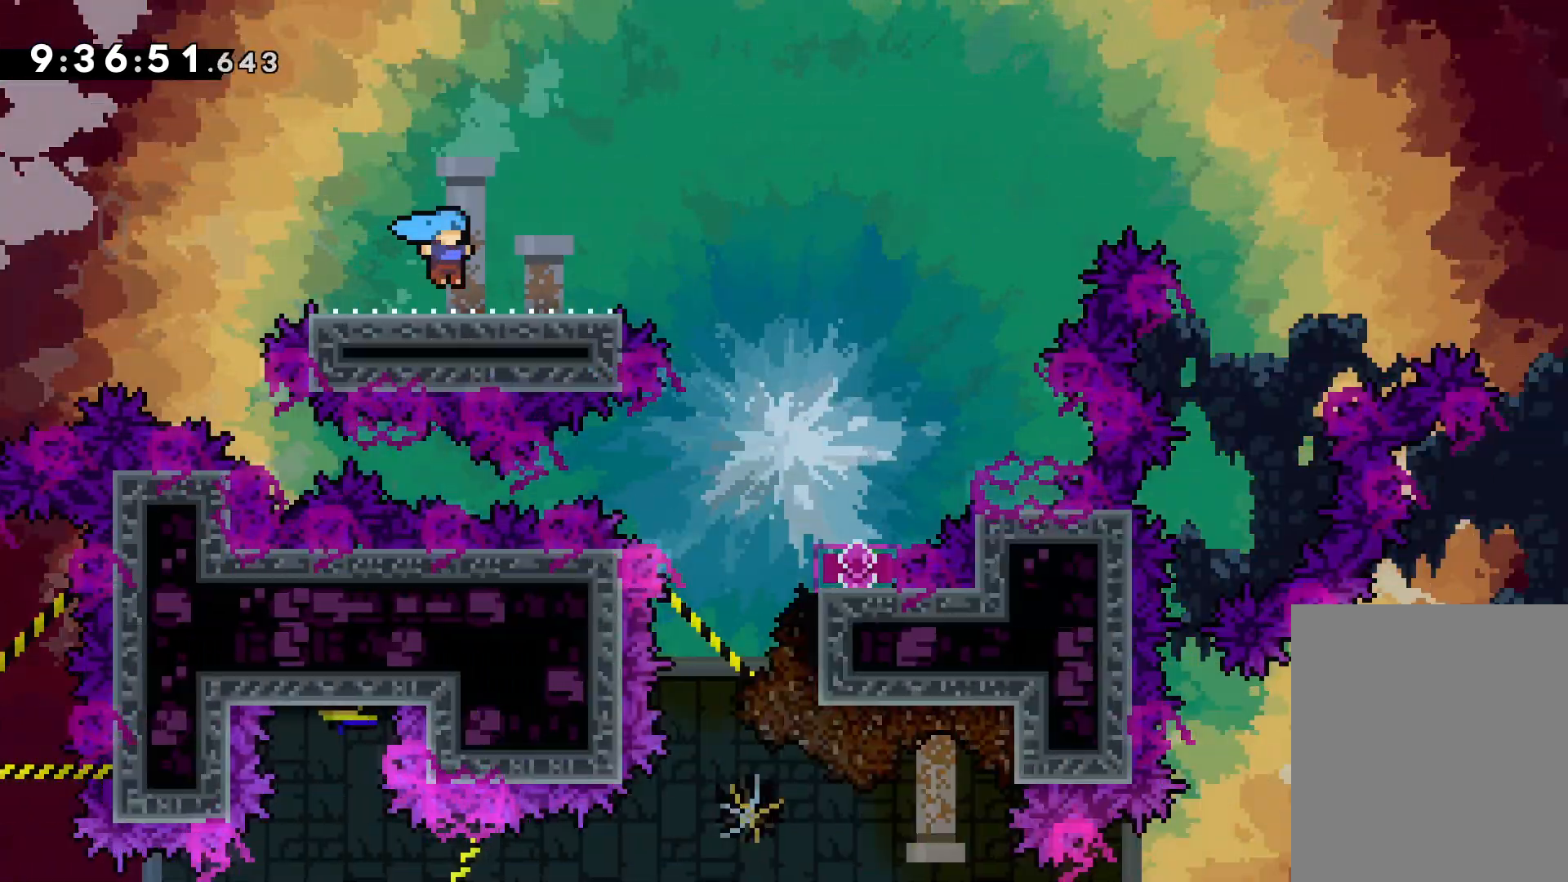
Gameplay with keyboard; each line is a JSON object with the keys held at the frame after it. "events" lists presses ("down") and releases ("up") of "dash", "down", "grab", "jump", "left", "right" and "up" between this image and that frame as [ms after this image, input, new state], when the widget could be followed in between. No other keys are recorded. Mouse input is not recorded. Key names are as the overlay labels them; some are game actions (e.g. jump) rather than physical keys.
{"keys": ["jump", "right", "up"], "events": []}
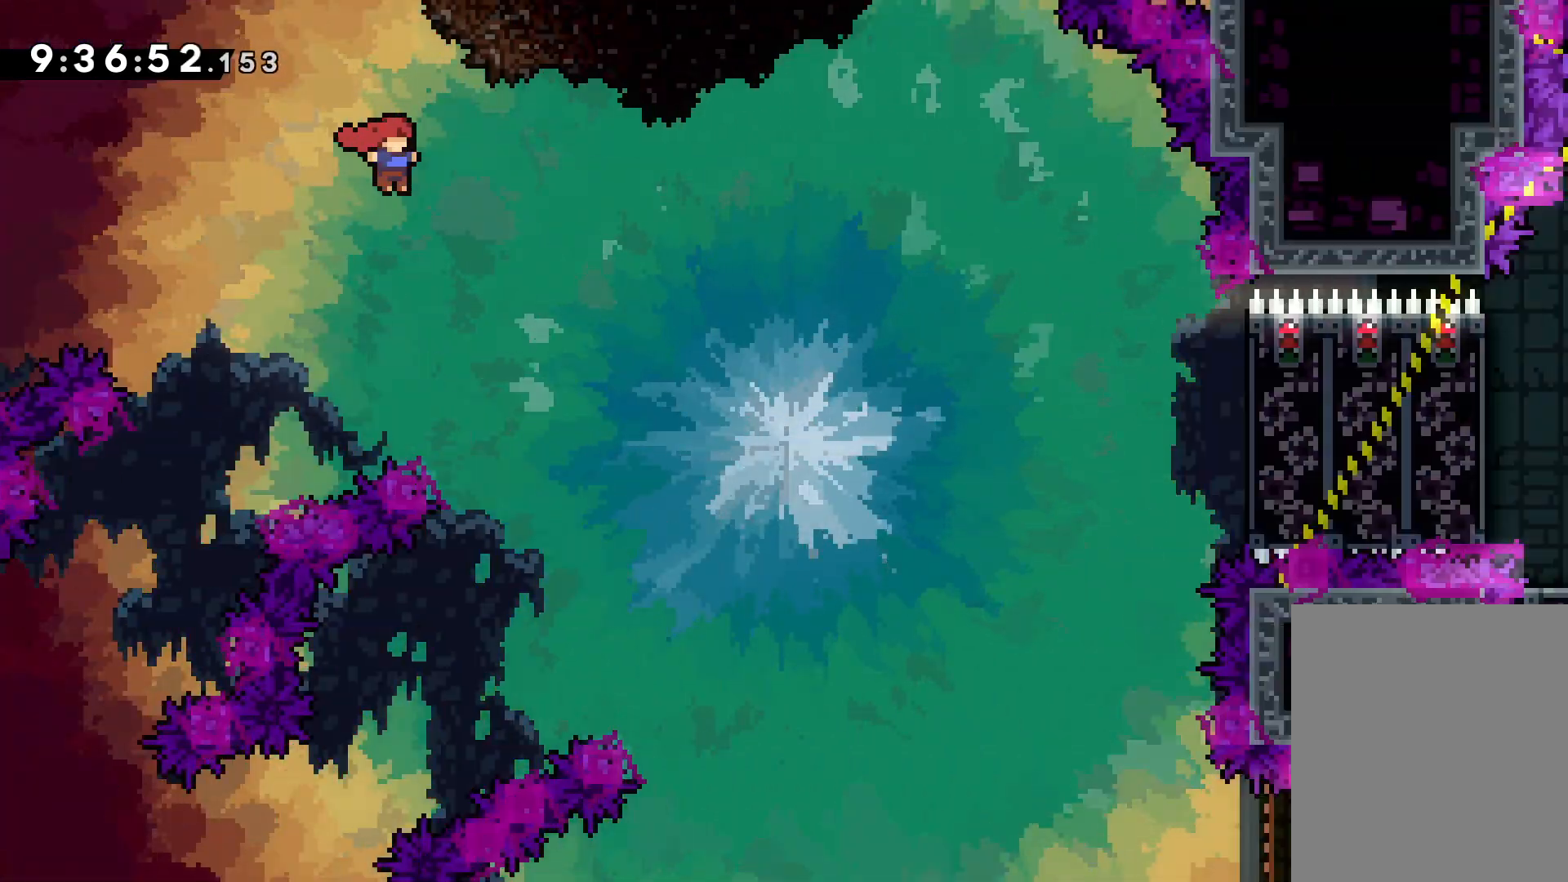
{"keys": ["grab", "right", "up"], "events": [[384, "jump", "up"], [450, "grab", "down"]]}
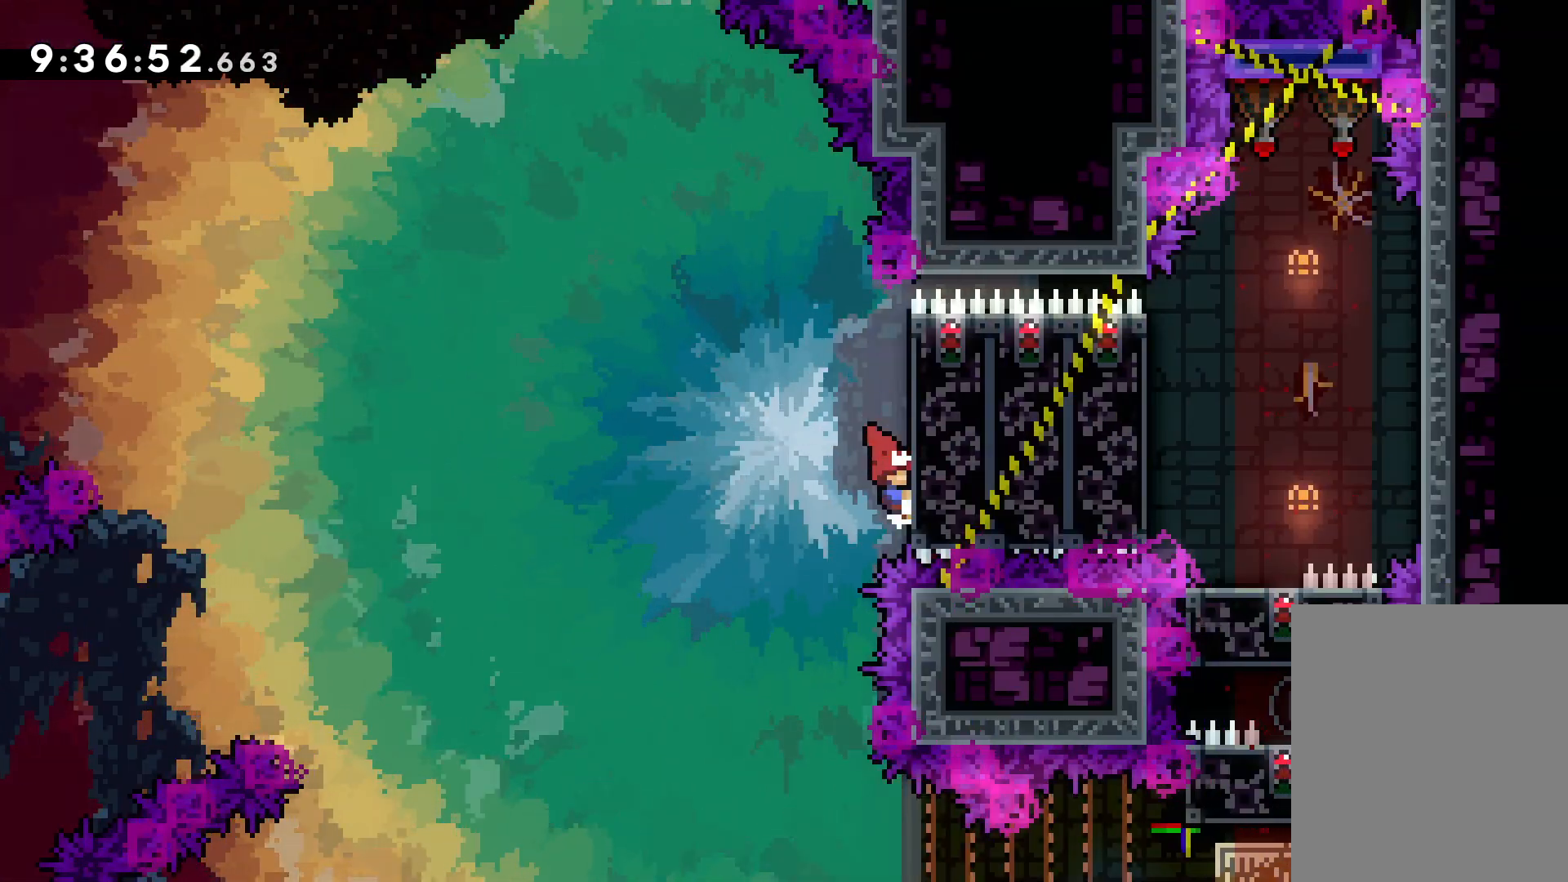
{"keys": ["jump", "right"], "events": [[184, "right", "up"], [234, "up", "up"], [267, "jump", "down"], [300, "grab", "up"], [467, "right", "down"]]}
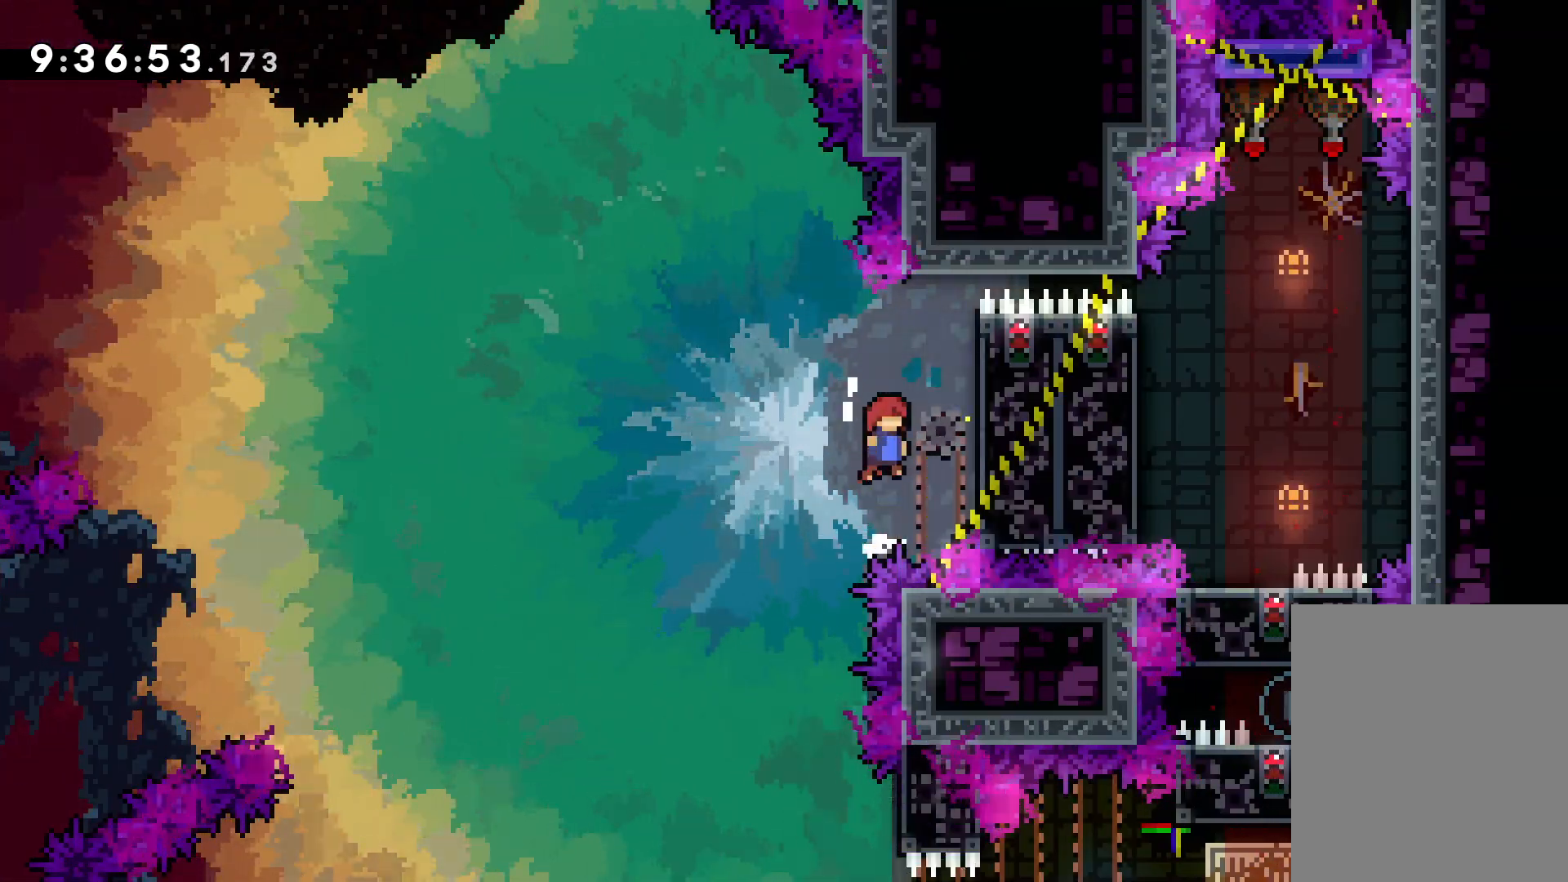
{"keys": ["grab", "jump"], "events": [[150, "jump", "up"], [167, "grab", "down"], [284, "right", "up"], [484, "jump", "down"]]}
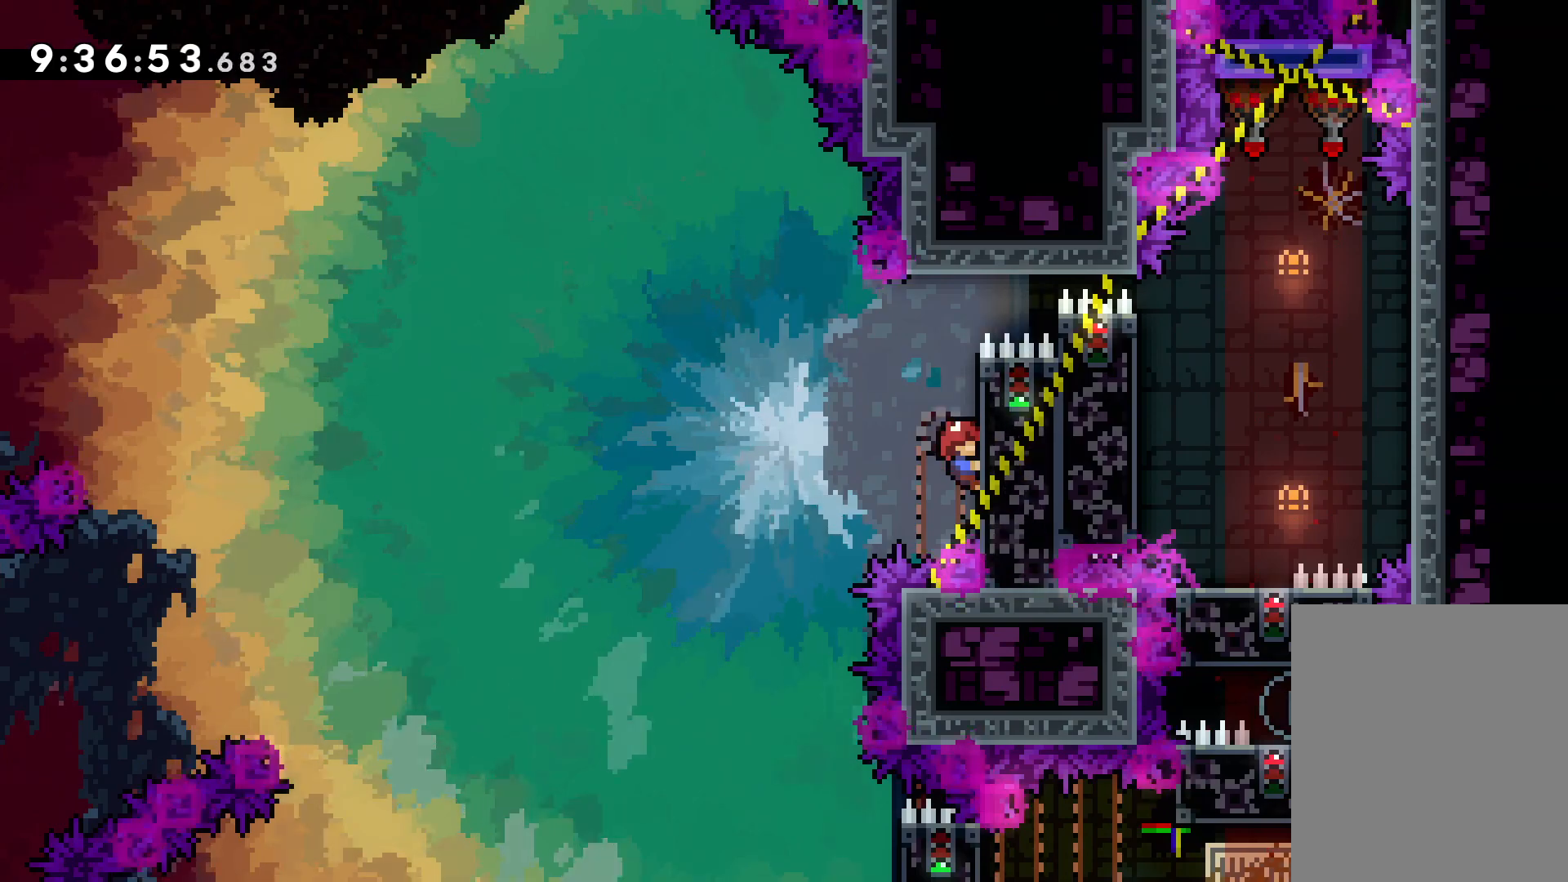
{"keys": ["grab"], "events": [[34, "grab", "up"], [34, "right", "down"], [200, "jump", "up"], [350, "grab", "down"], [450, "right", "up"]]}
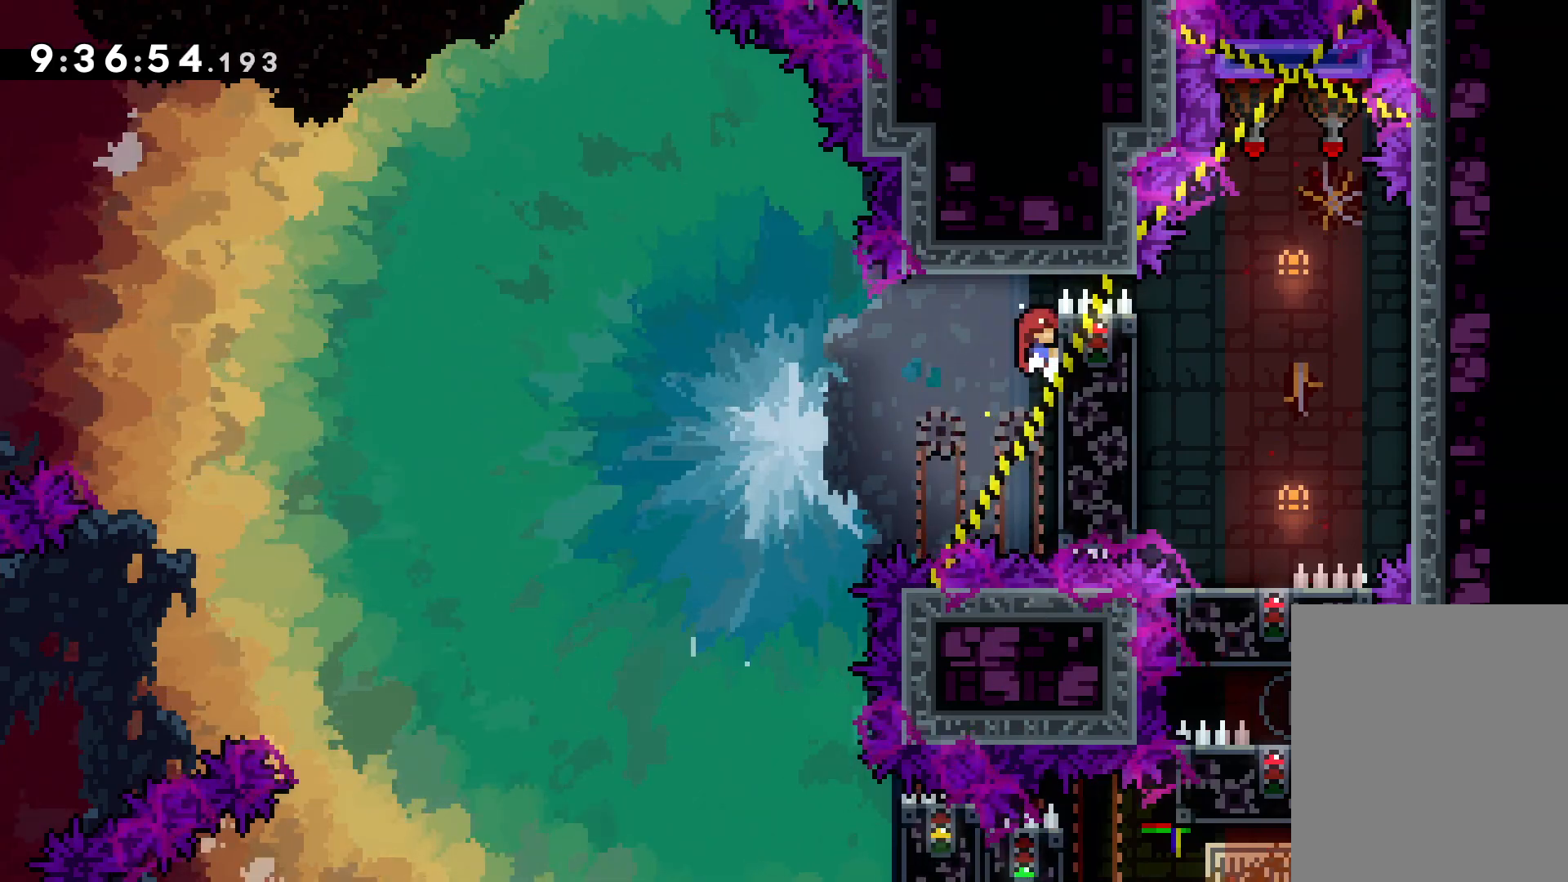
{"keys": ["right", "up"], "events": [[134, "jump", "down"], [134, "right", "down"], [134, "up", "down"], [184, "grab", "up"], [267, "jump", "up"]]}
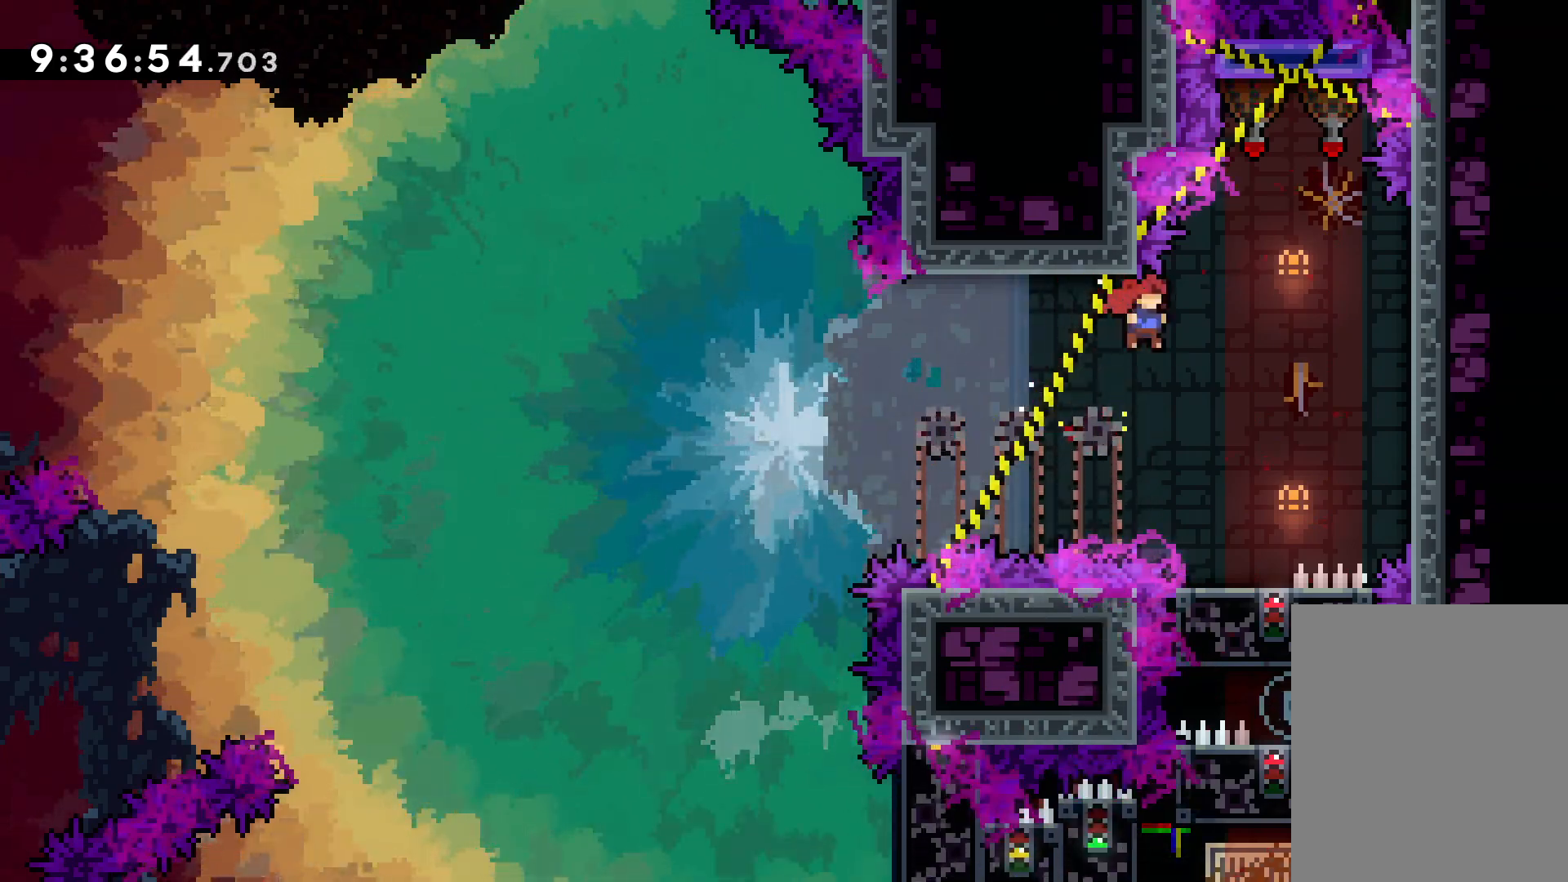
{"keys": ["jump"], "events": [[34, "up", "up"], [84, "right", "up"], [284, "jump", "down"]]}
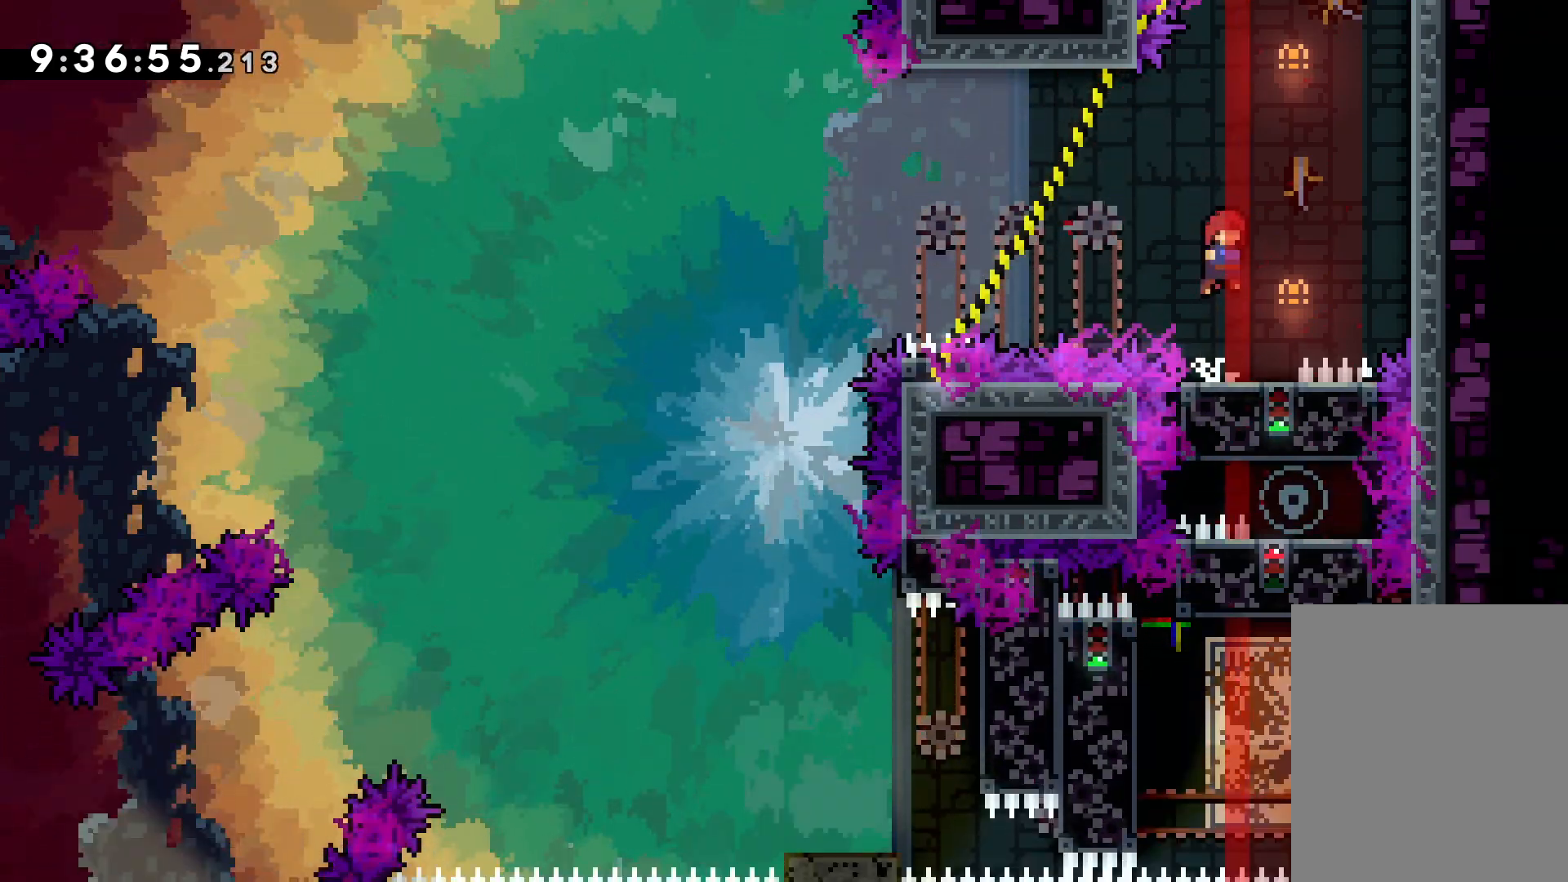
{"keys": [], "events": [[17, "right", "down"], [234, "right", "up"], [450, "jump", "up"]]}
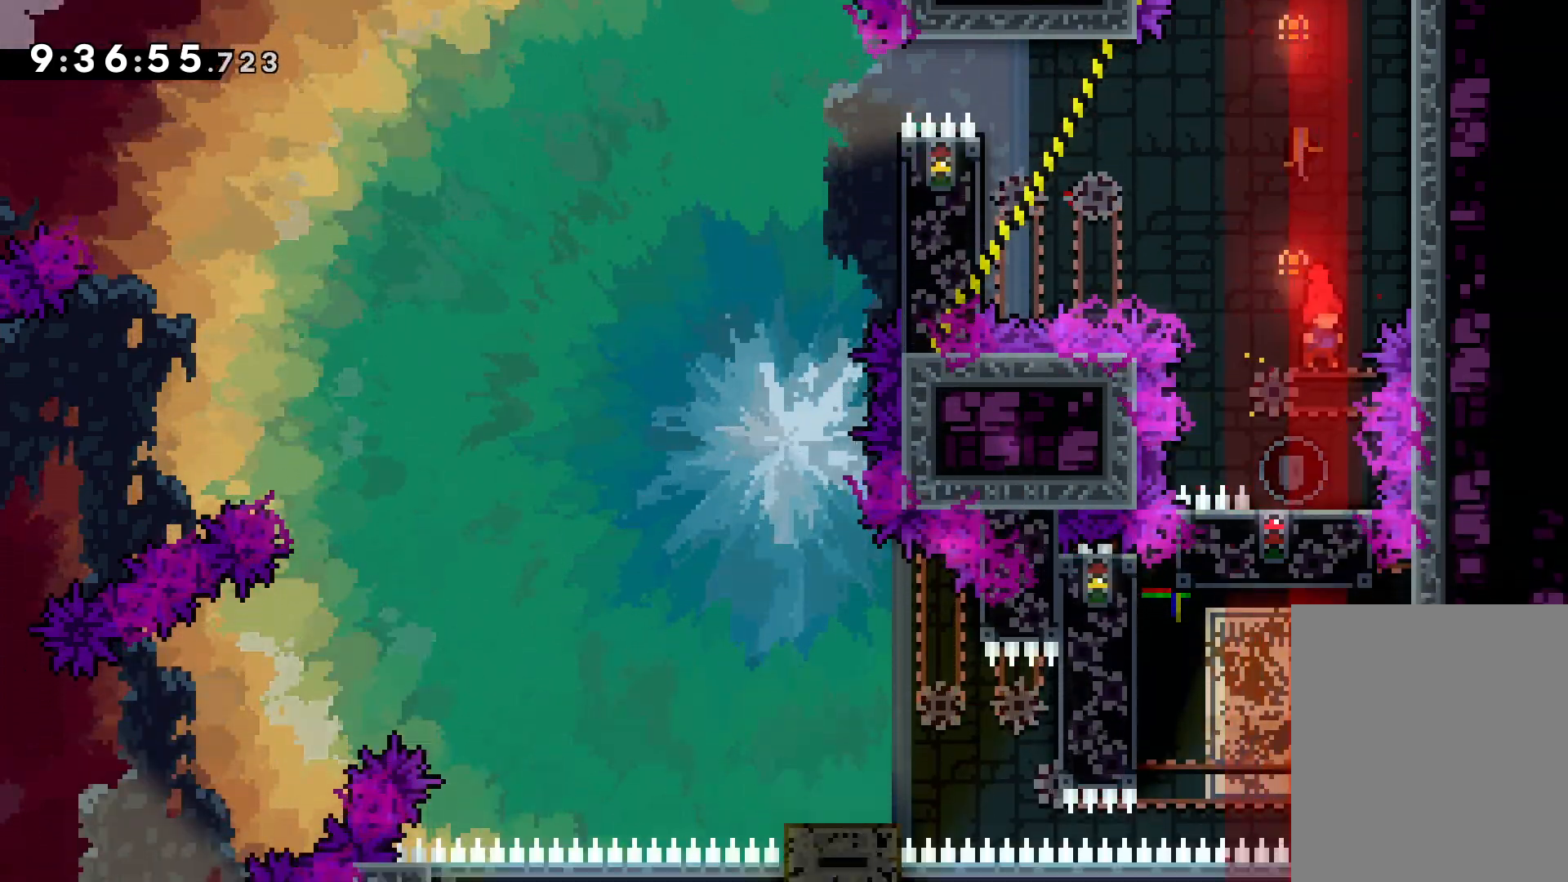
{"keys": ["jump"], "events": [[184, "jump", "down"]]}
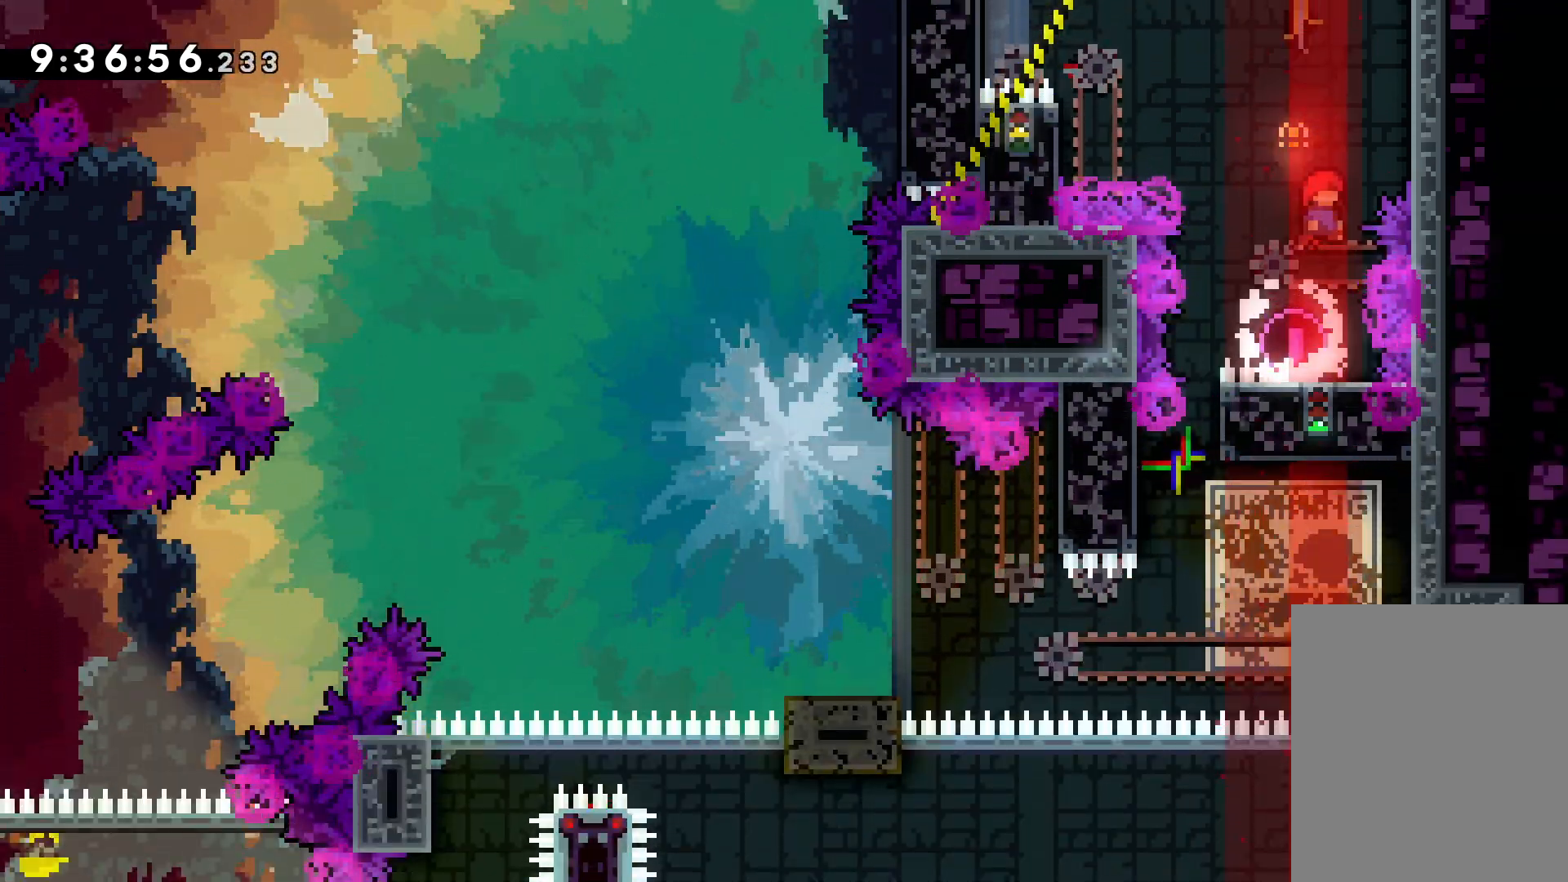
{"keys": ["right"], "events": [[217, "jump", "up"], [484, "right", "down"]]}
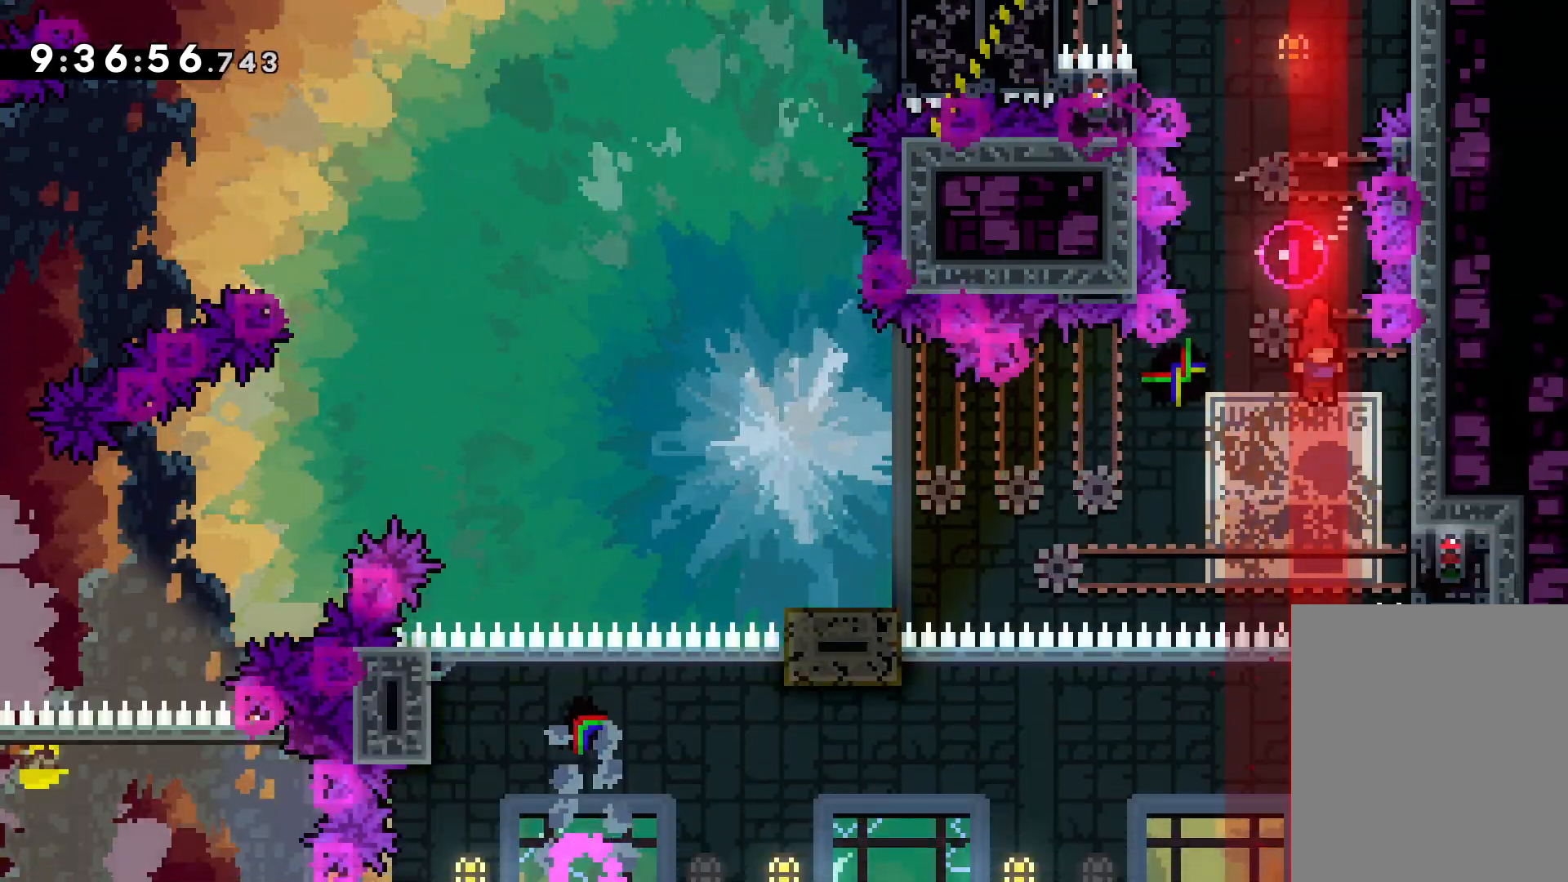
{"keys": ["grab"], "events": [[200, "grab", "down"], [317, "right", "up"]]}
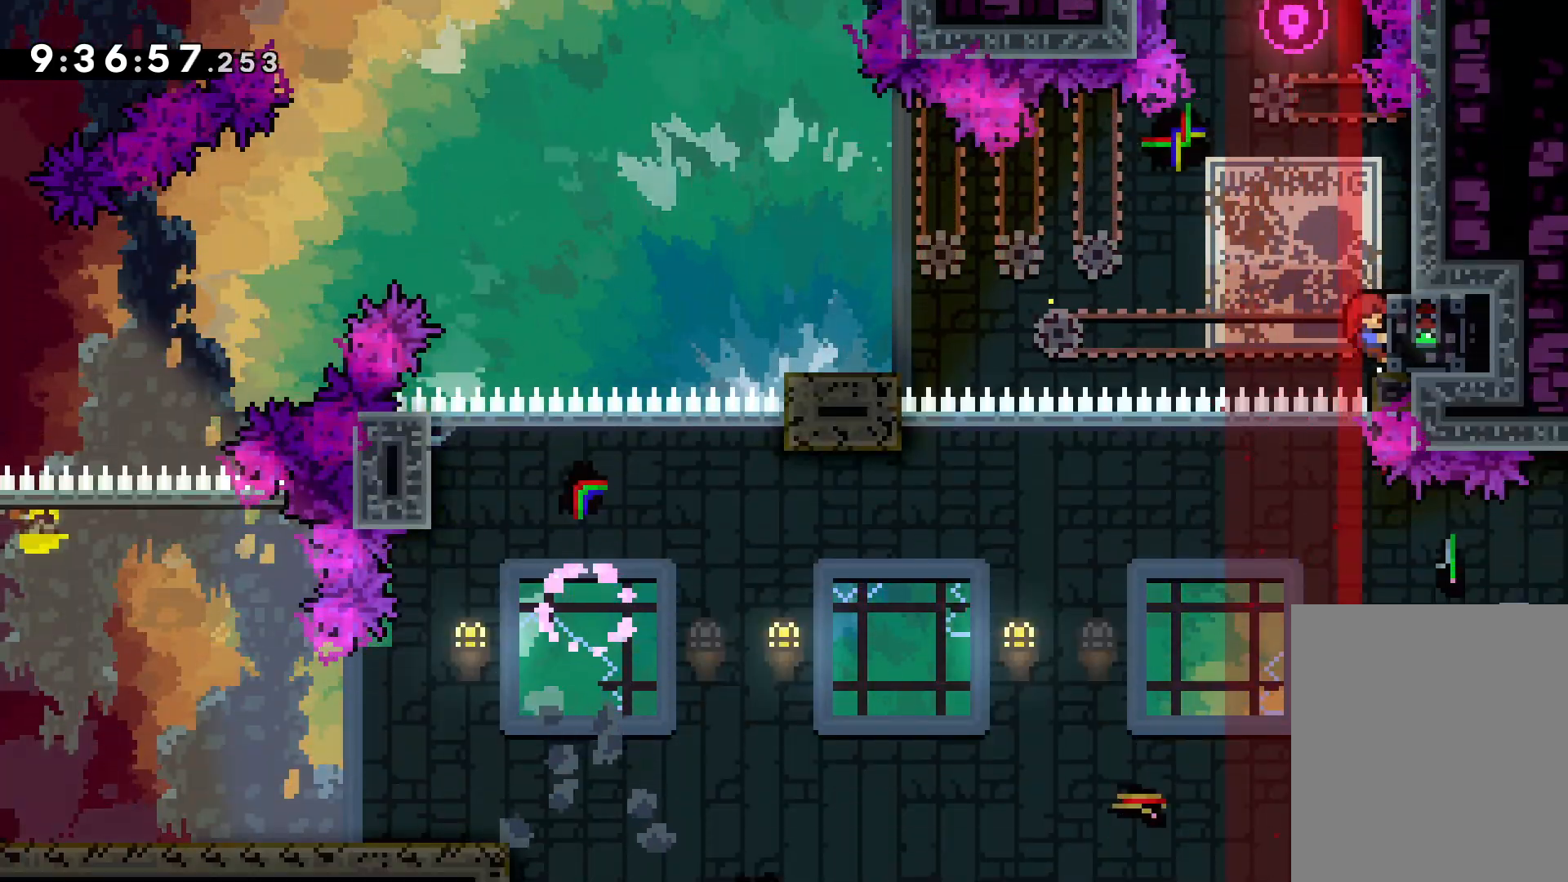
{"keys": ["jump", "left"], "events": [[284, "left", "down"], [300, "dash", "down"], [334, "grab", "up"], [450, "dash", "up"], [484, "jump", "down"]]}
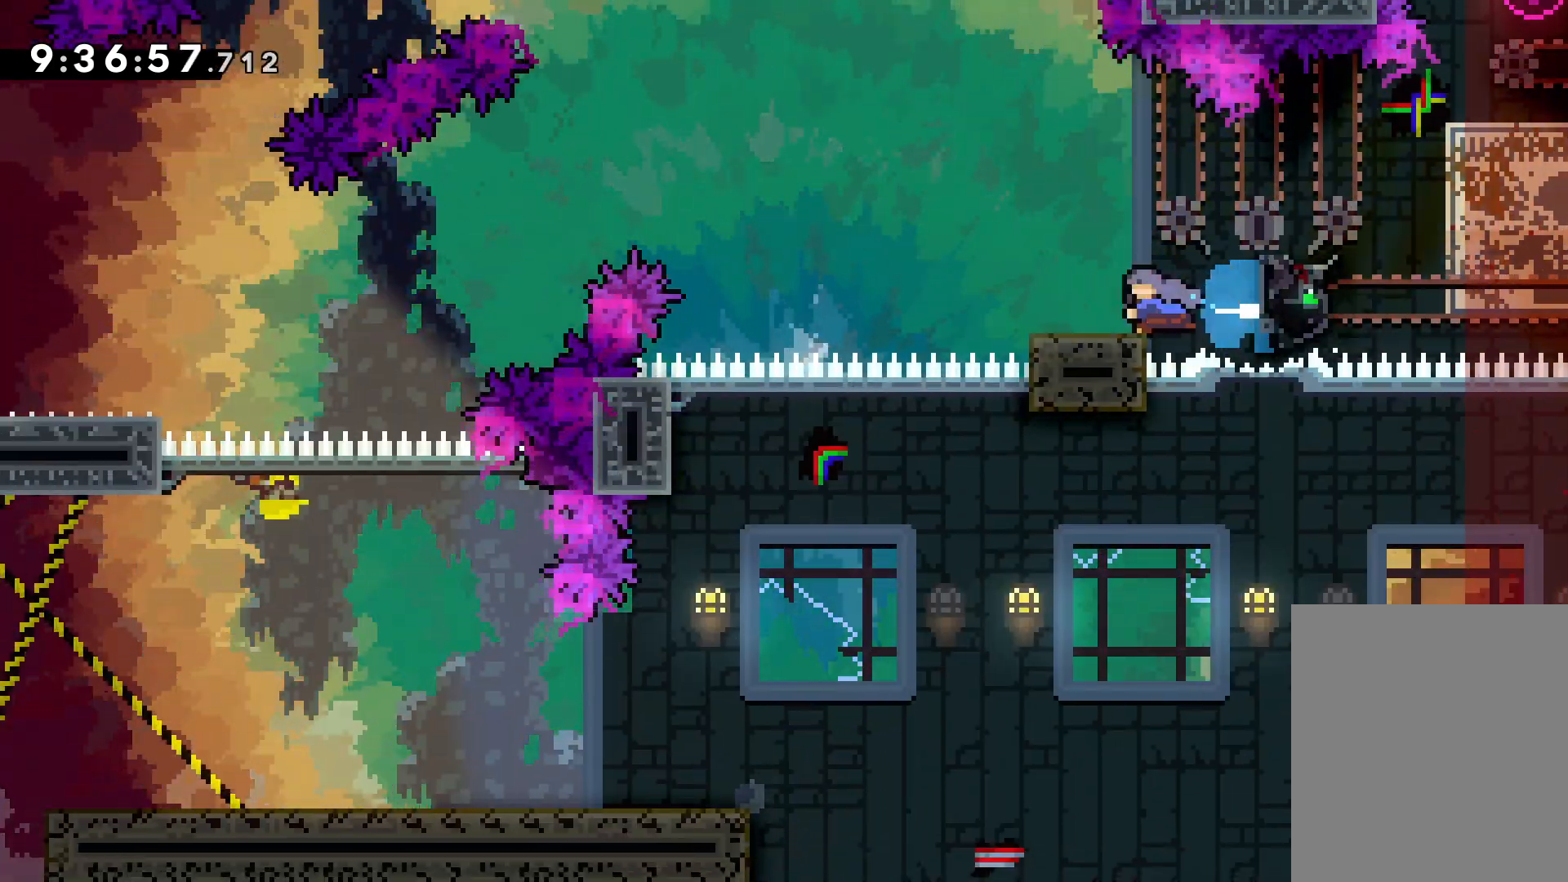
{"keys": ["dash", "down", "left"], "events": [[34, "up", "down"], [417, "up", "up"], [467, "jump", "up"], [484, "dash", "down"], [484, "down", "down"]]}
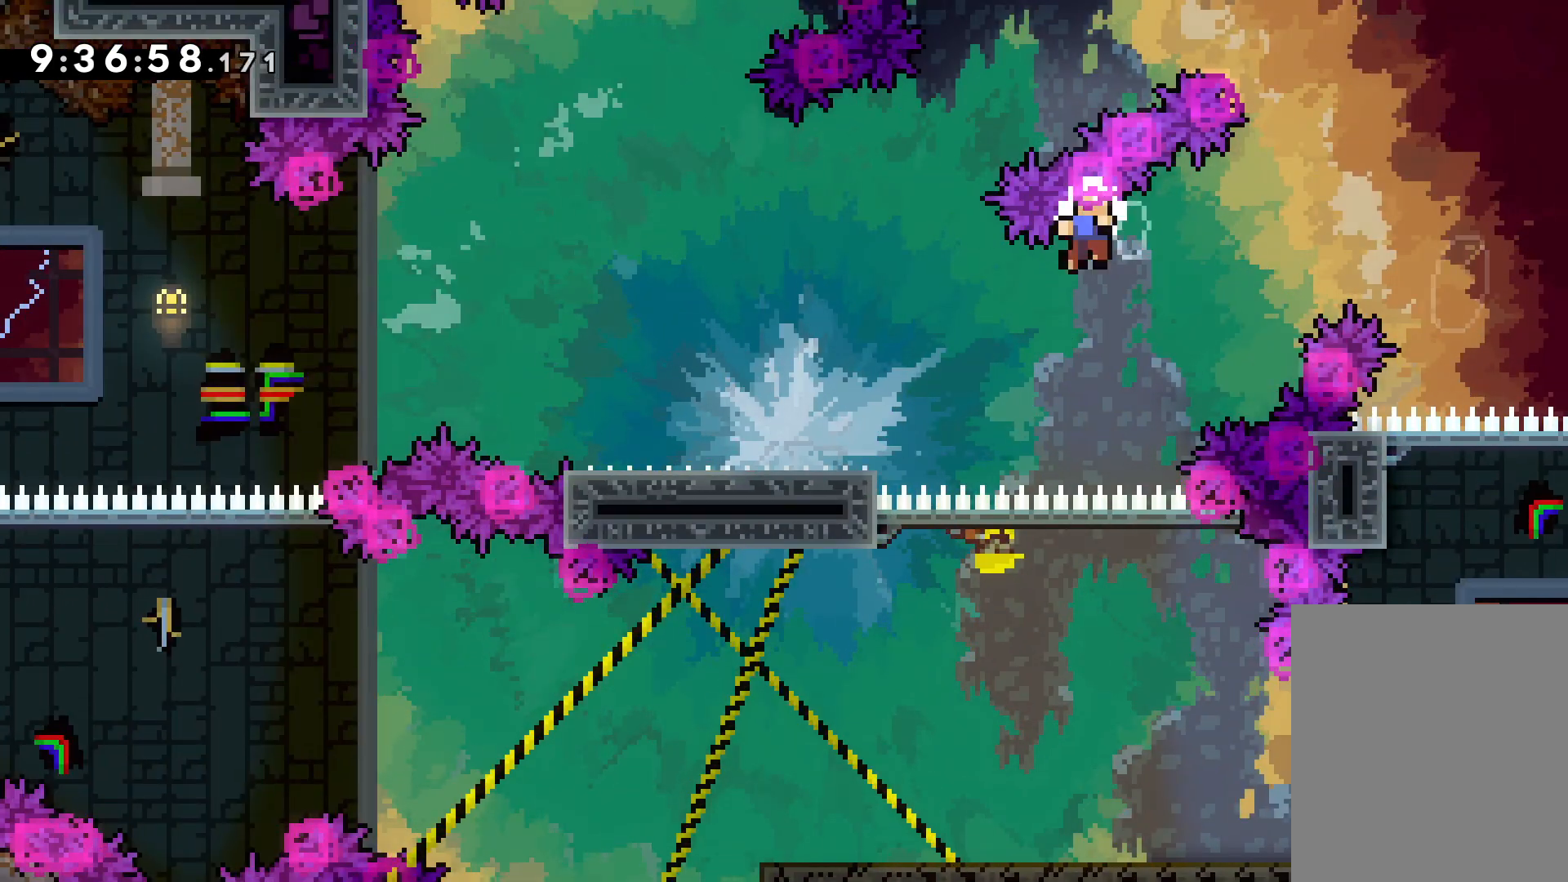
{"keys": [], "events": [[150, "dash", "up"], [167, "down", "up"], [184, "left", "up"]]}
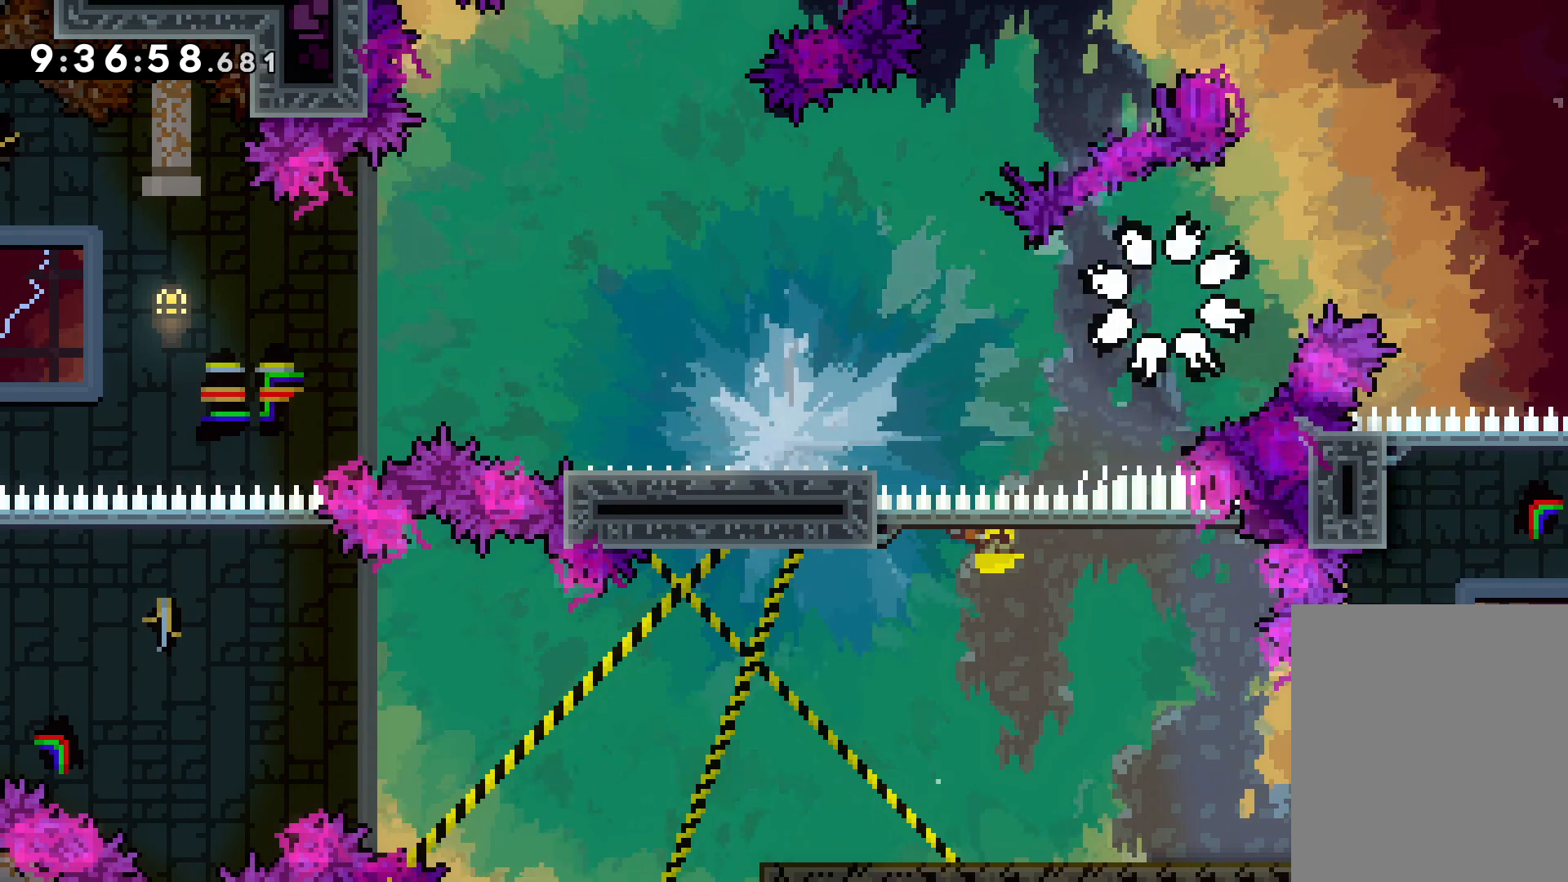
{"keys": [], "events": []}
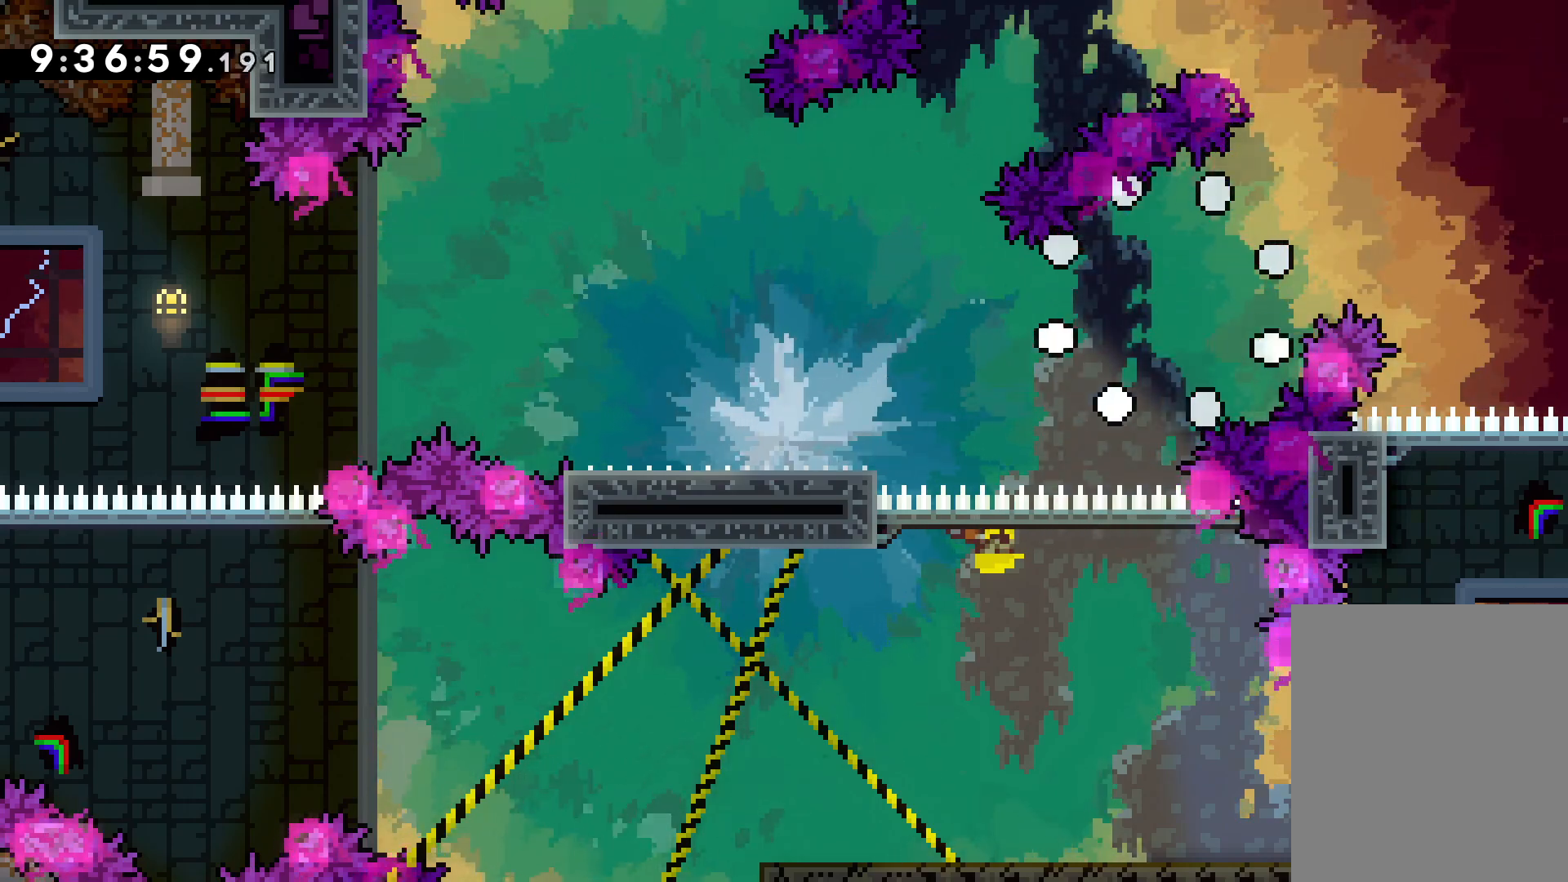
{"keys": [], "events": []}
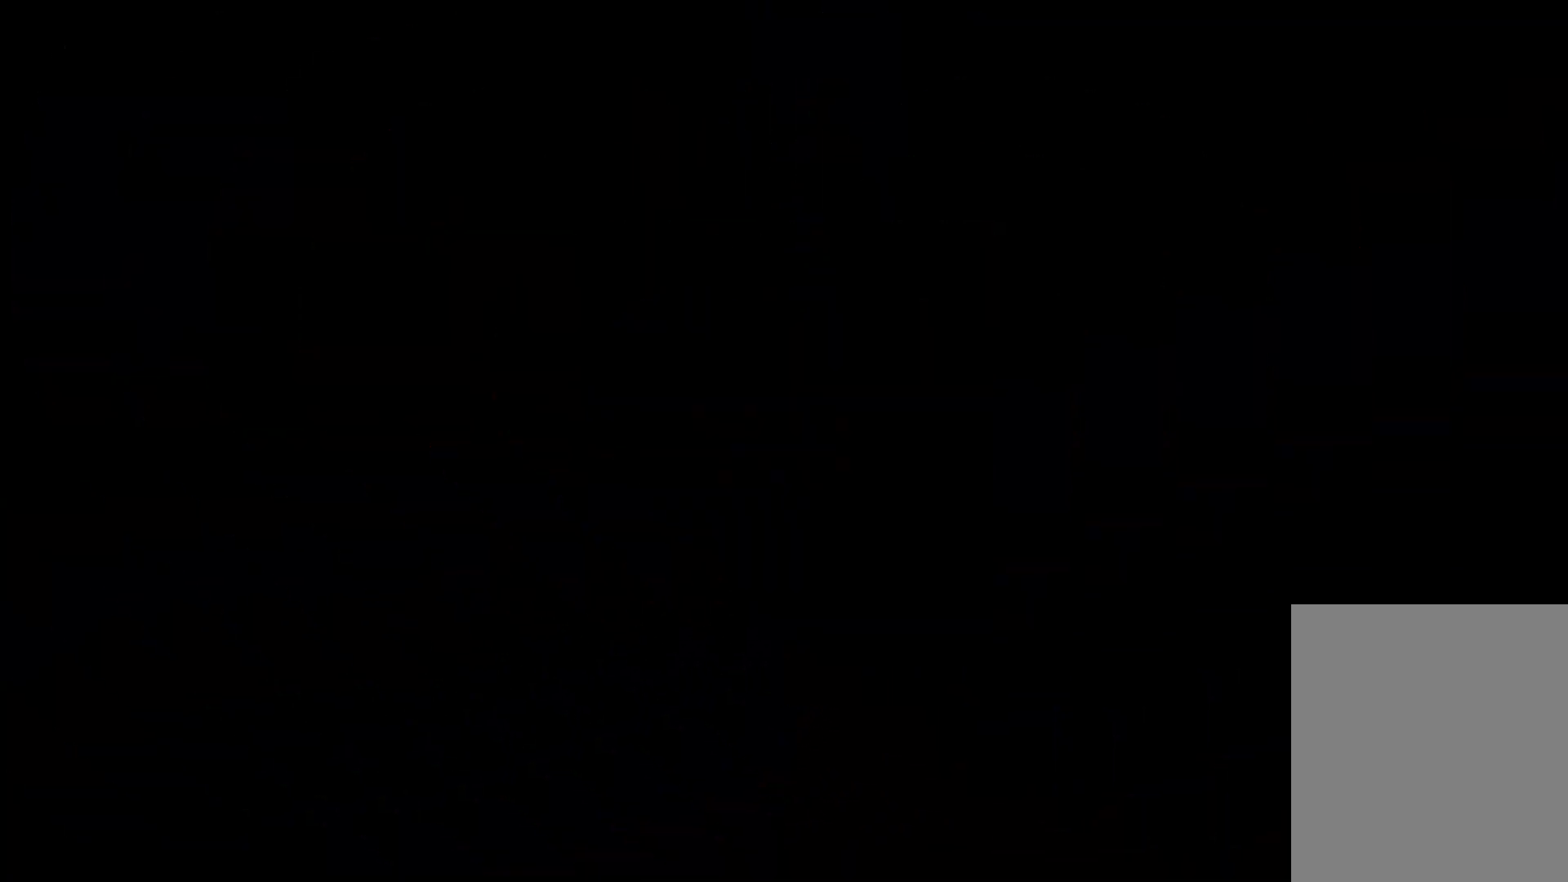
{"keys": [], "events": []}
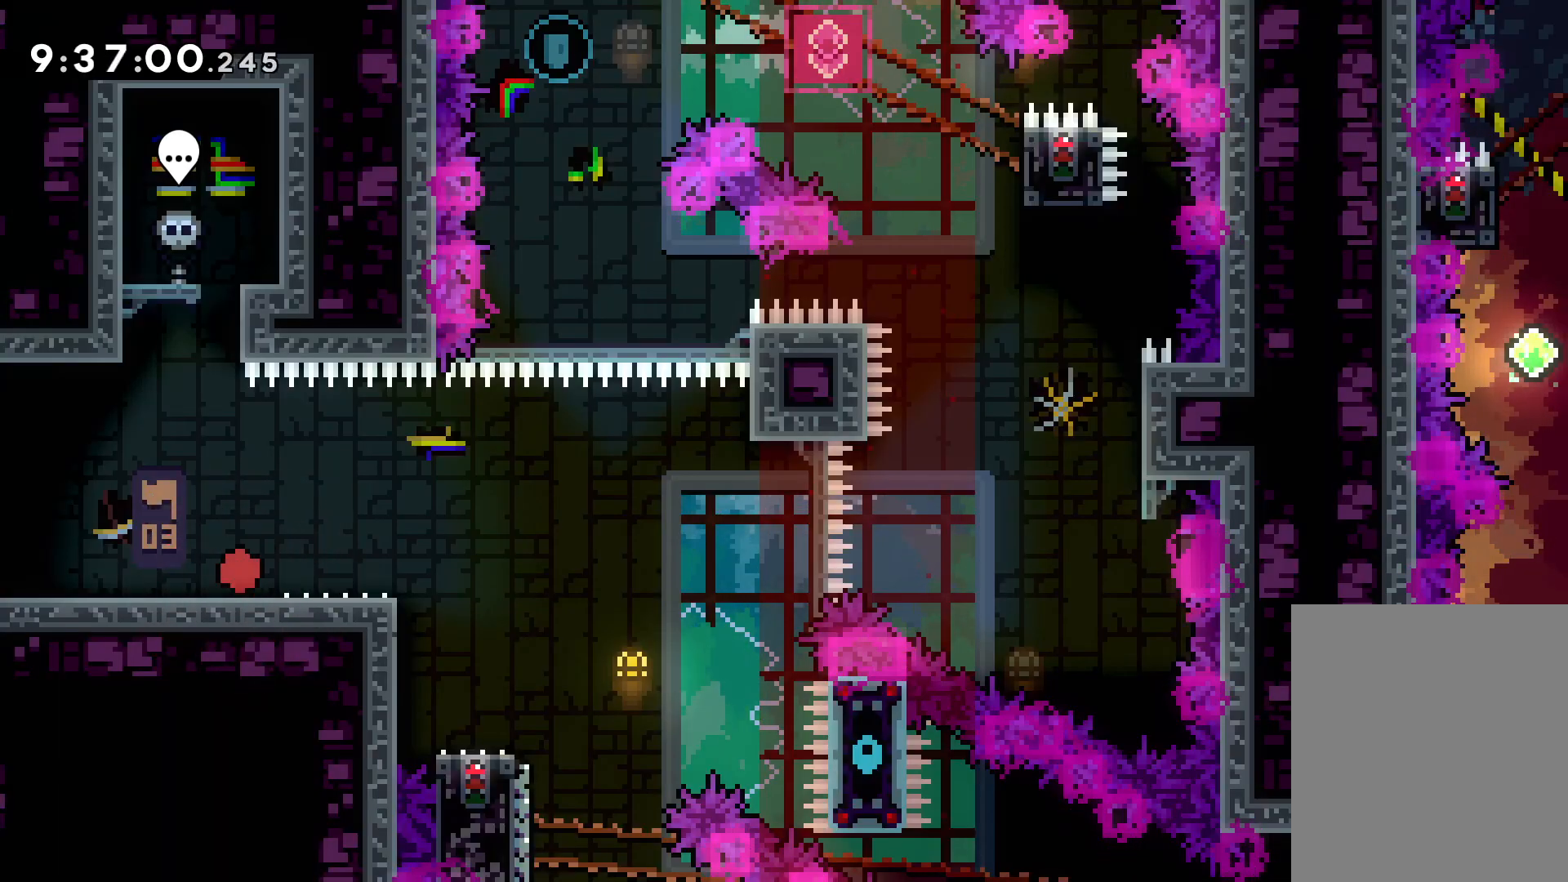
{"keys": ["dash", "jump", "up"], "events": [[200, "left", "down"], [284, "jump", "down"], [284, "up", "down"], [300, "left", "up"], [500, "dash", "down"]]}
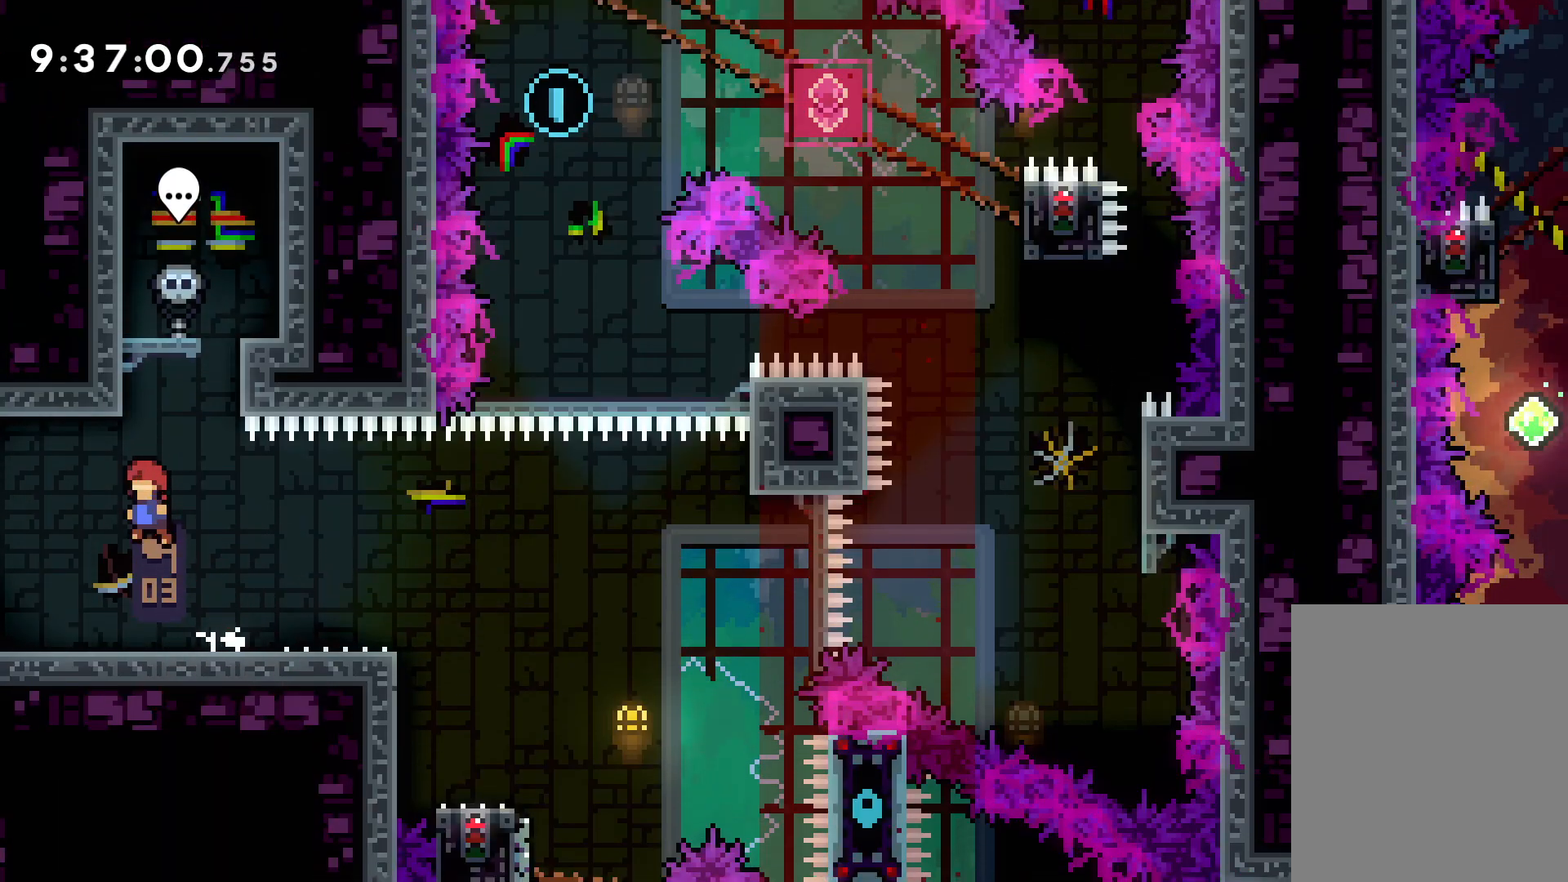
{"keys": ["right"], "events": [[67, "jump", "up"], [184, "dash", "up"], [267, "up", "up"], [434, "right", "down"]]}
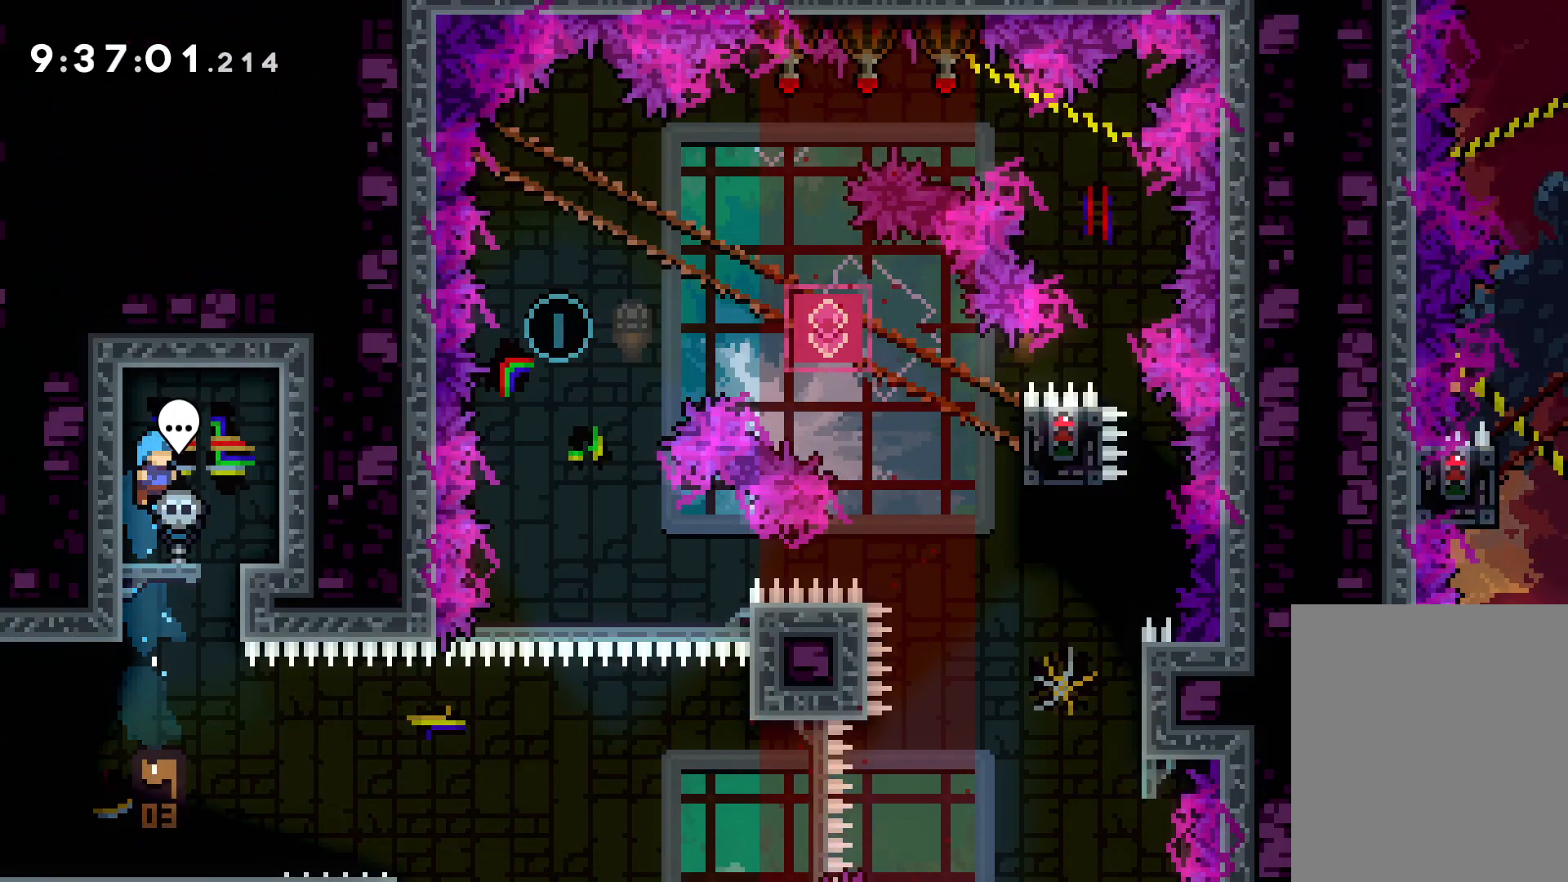
{"keys": [], "events": [[17, "right", "up"], [134, "dash", "down"], [250, "dash", "up"]]}
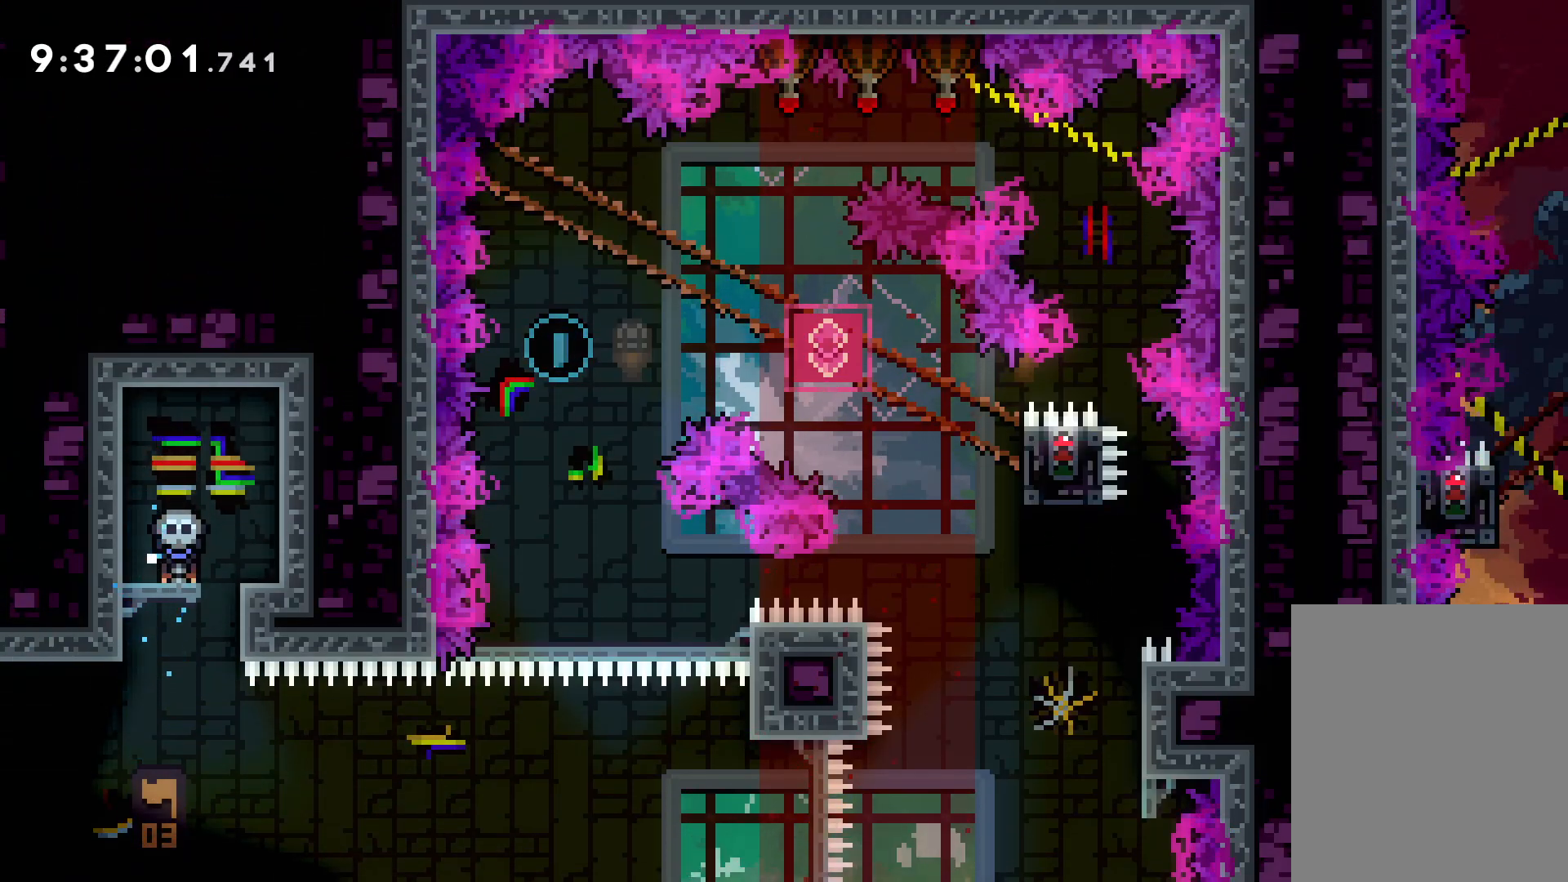
{"keys": ["right"], "events": [[134, "right", "down"]]}
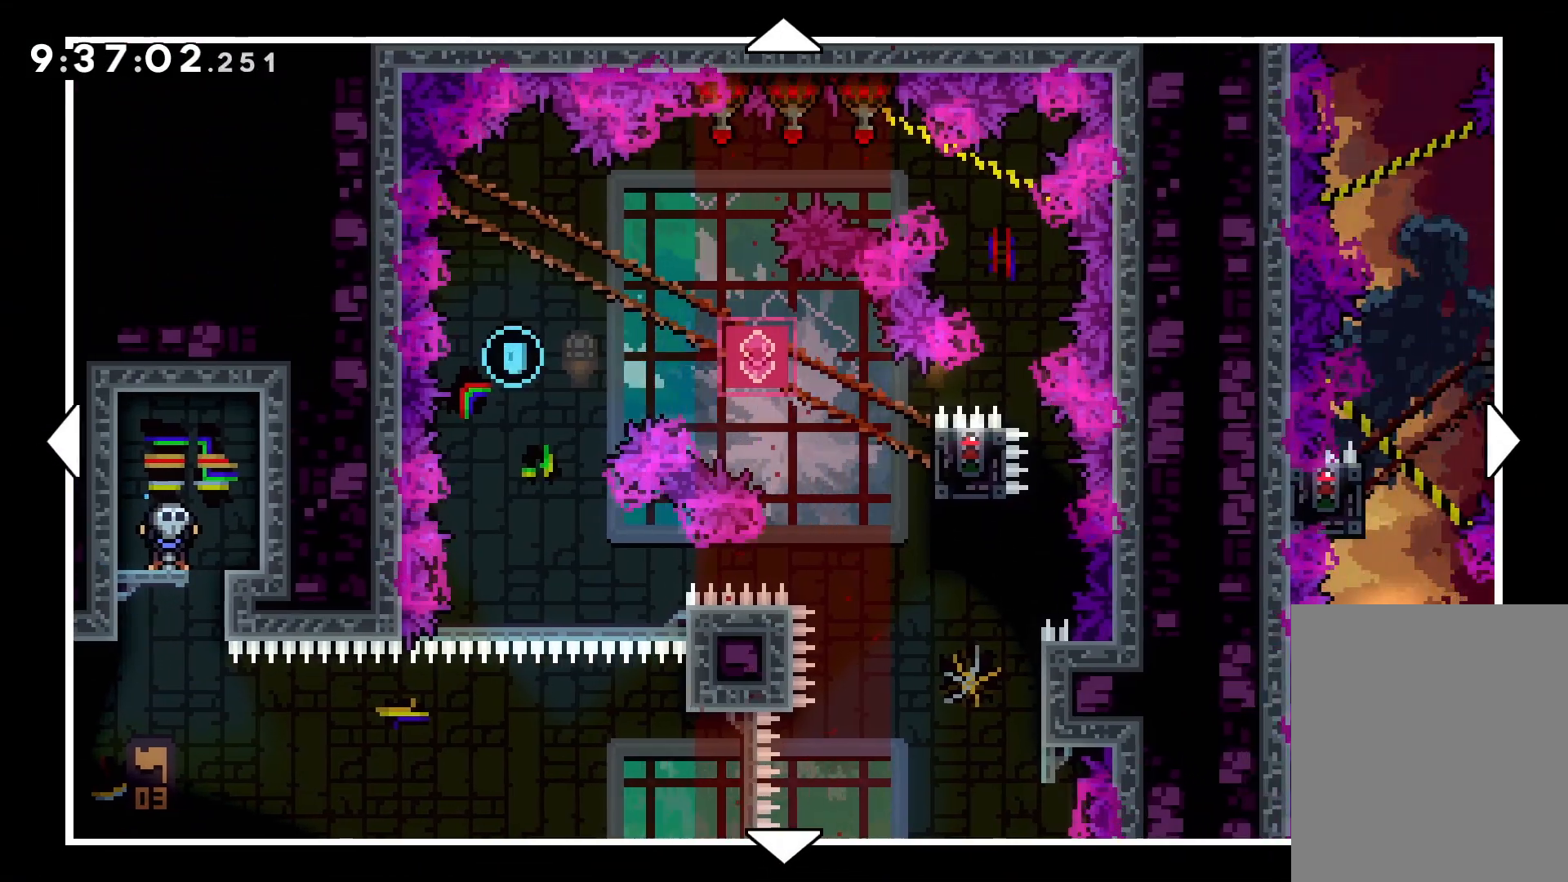
{"keys": ["right"], "events": [[34, "down", "down"], [267, "down", "up"]]}
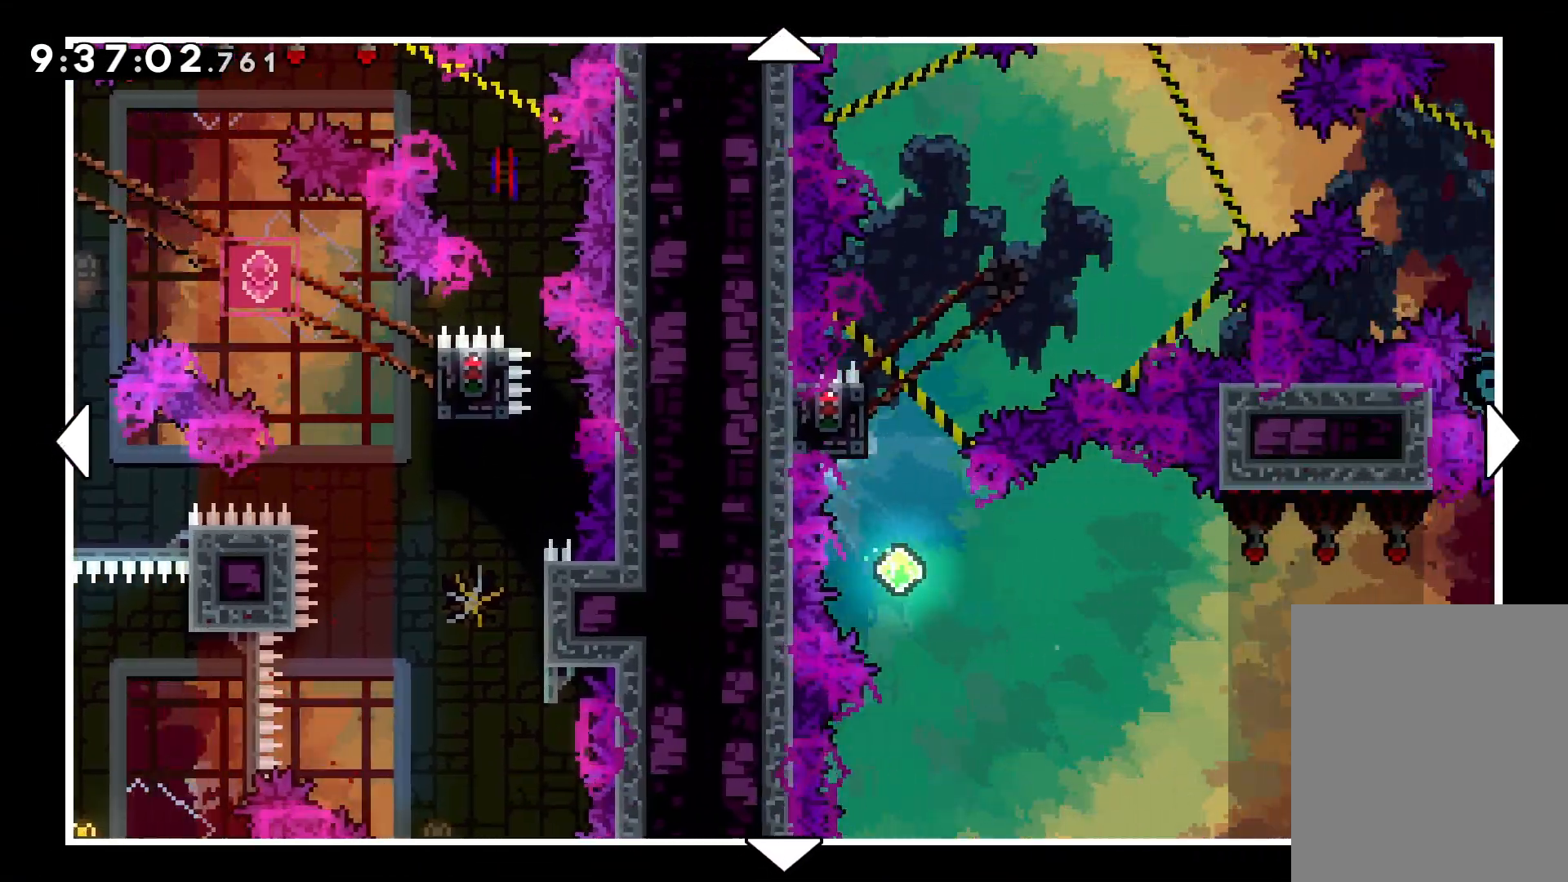
{"keys": ["right"], "events": []}
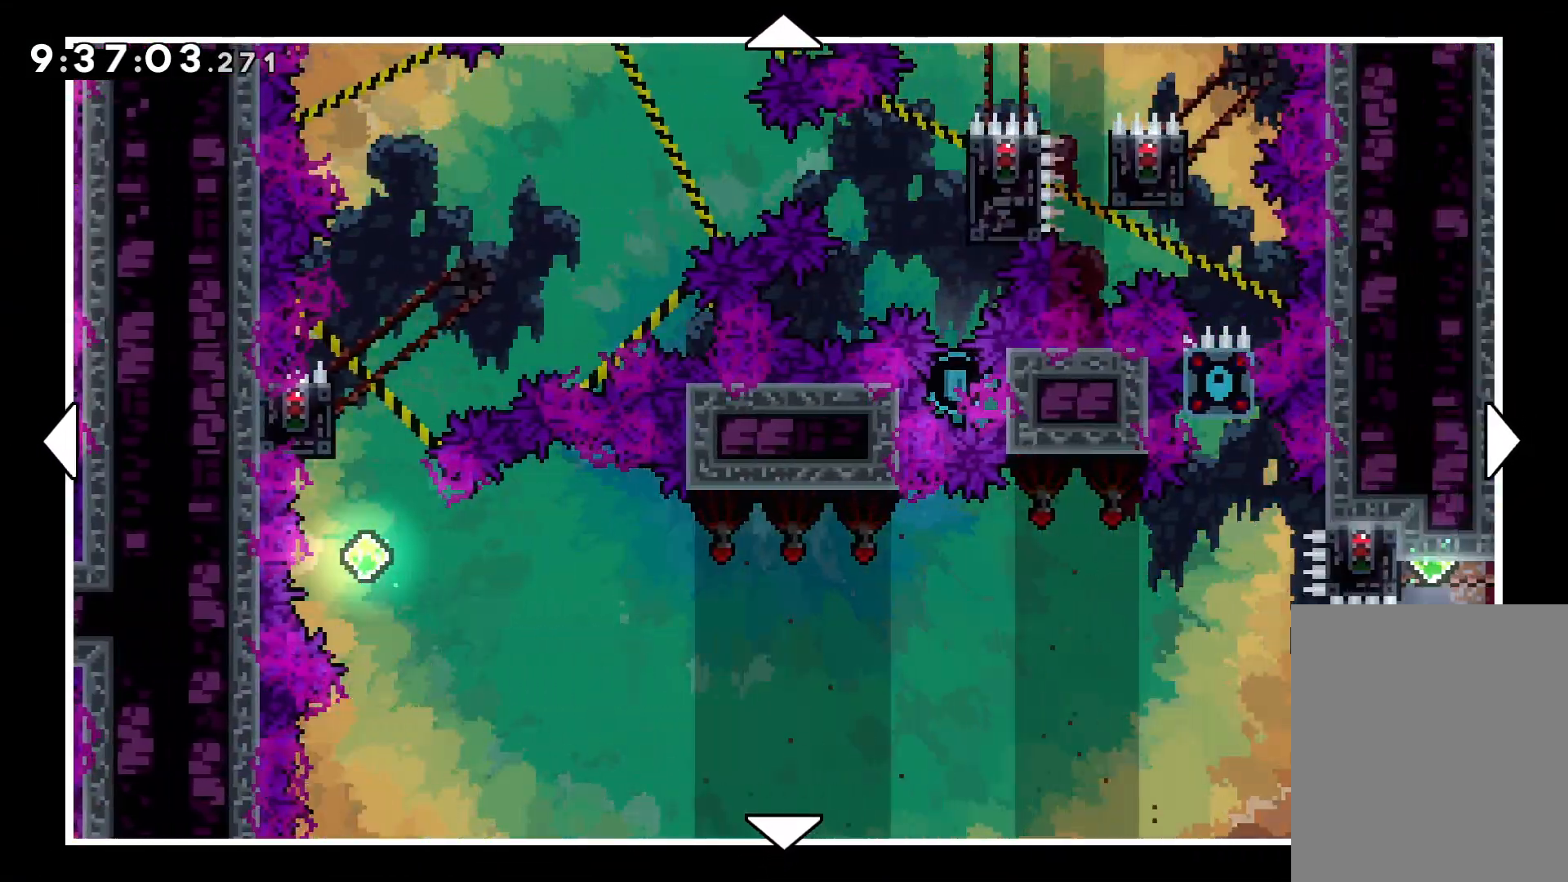
{"keys": ["down", "right"], "events": [[434, "down", "down"]]}
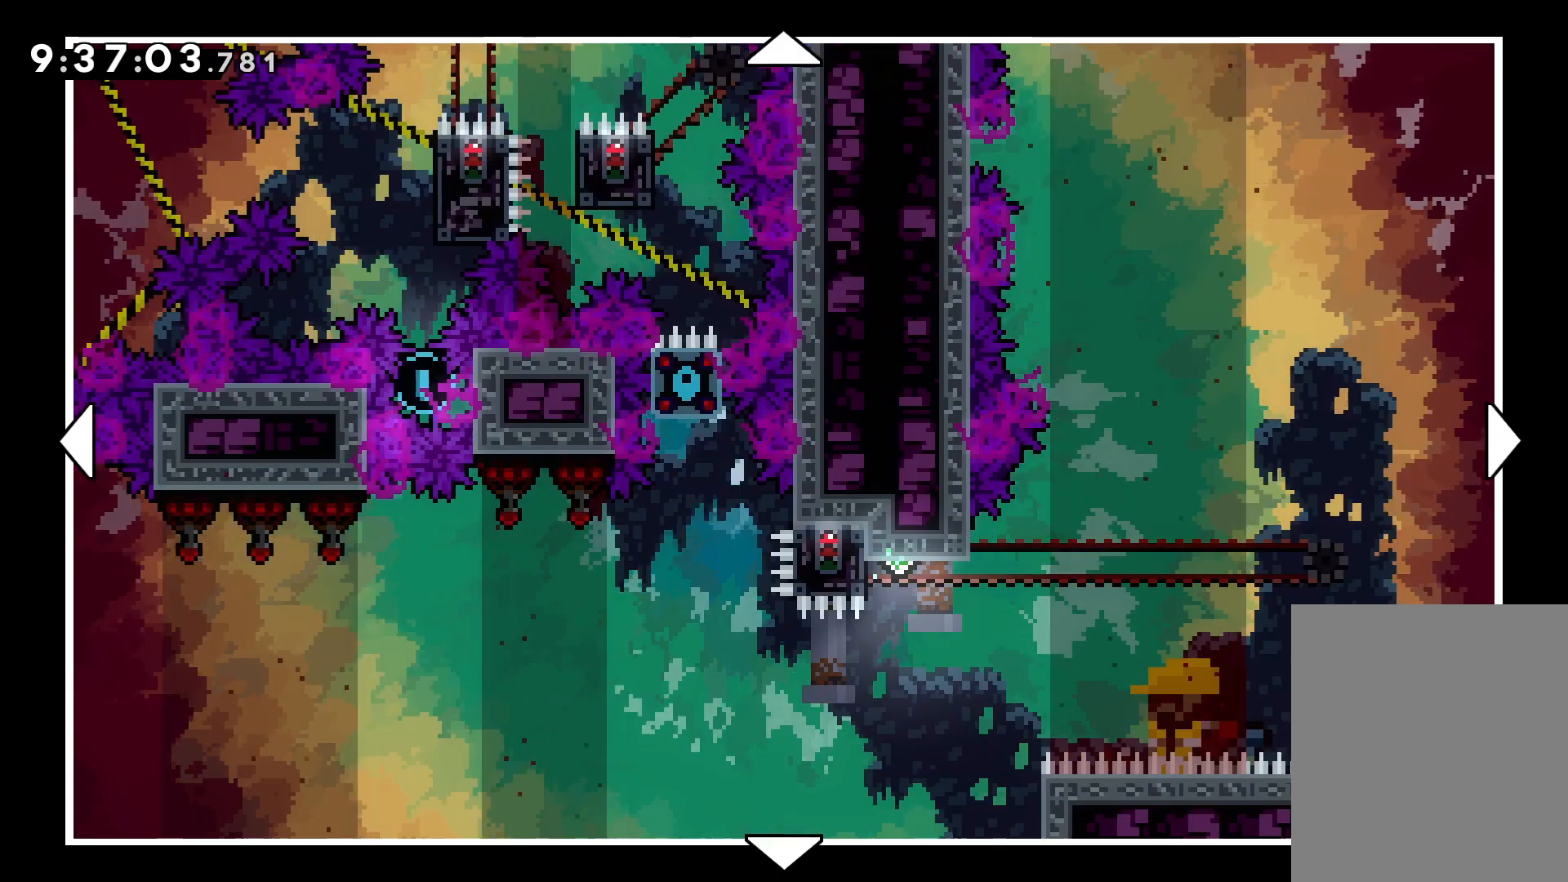
{"keys": ["down", "right"], "events": [[67, "down", "up"], [350, "down", "down"]]}
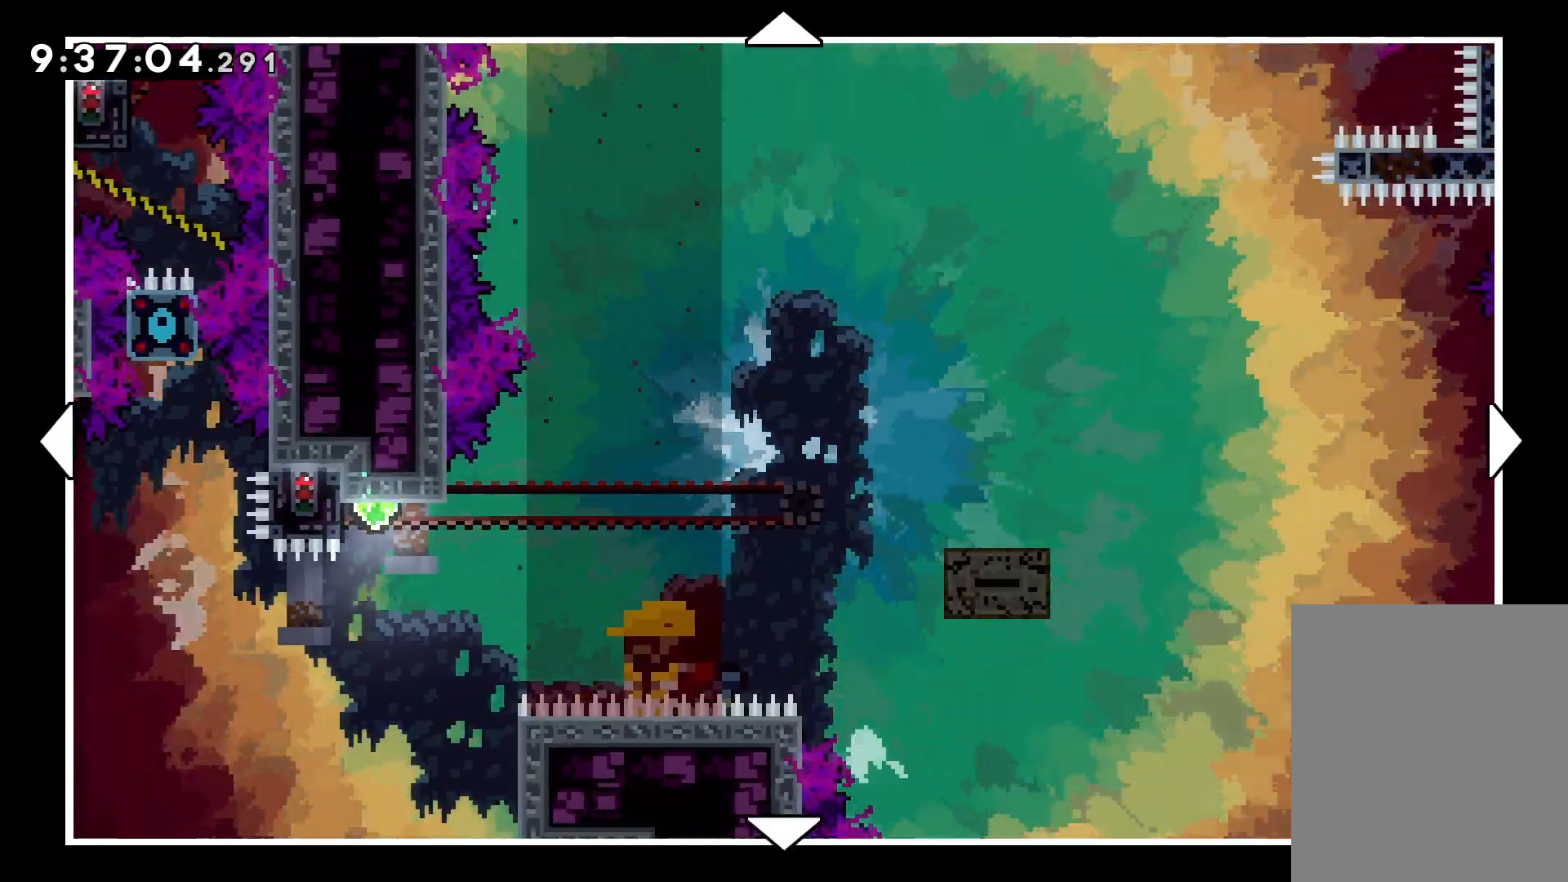
{"keys": ["right"], "events": [[334, "down", "up"]]}
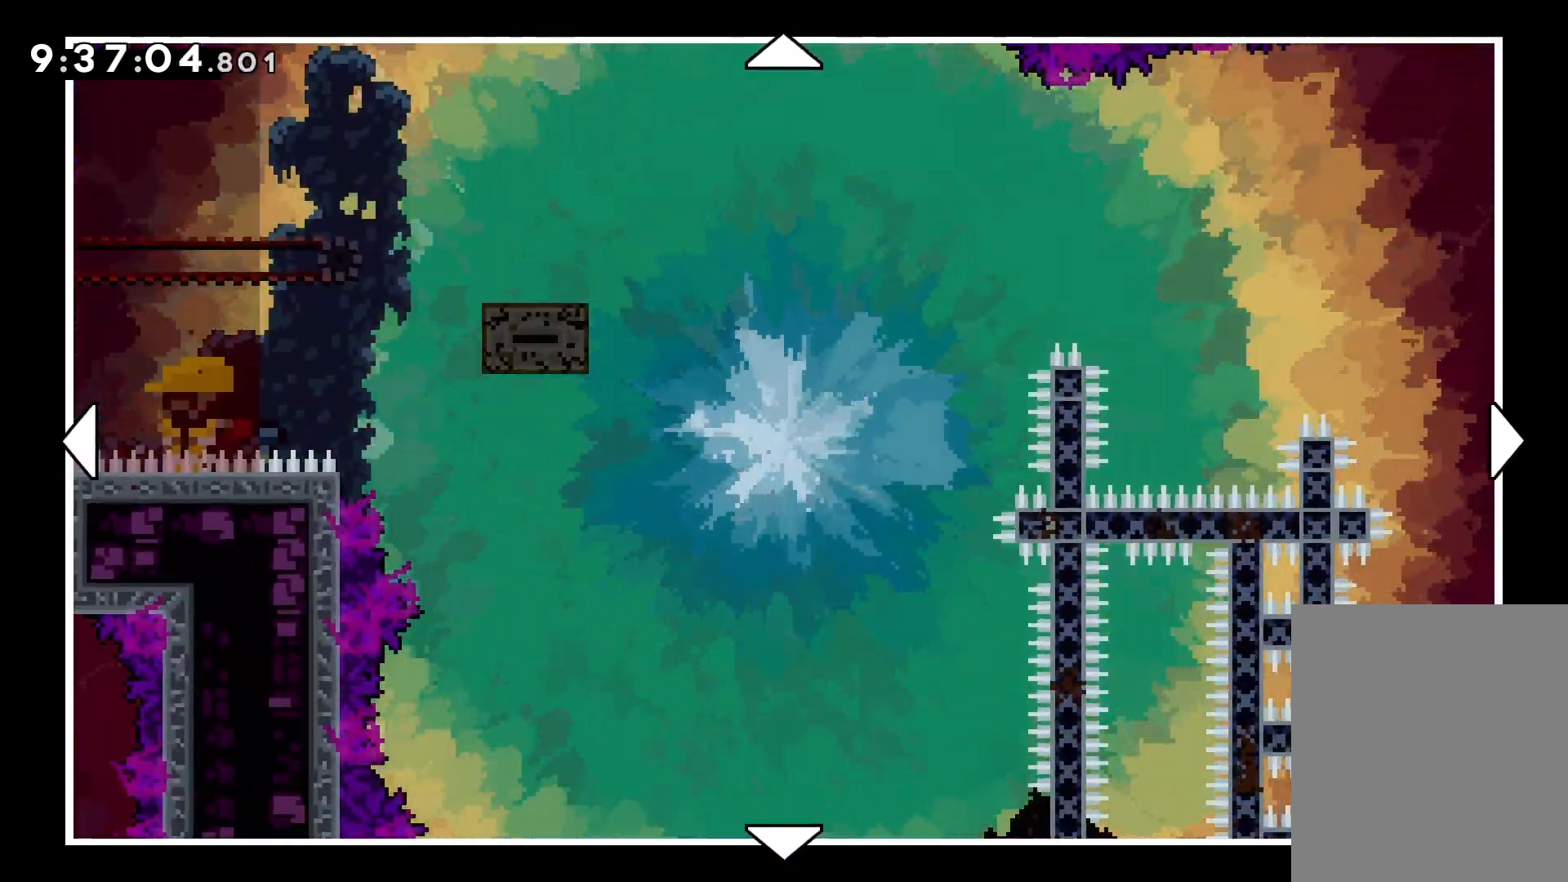
{"keys": ["right"], "events": [[184, "down", "down"], [367, "down", "up"]]}
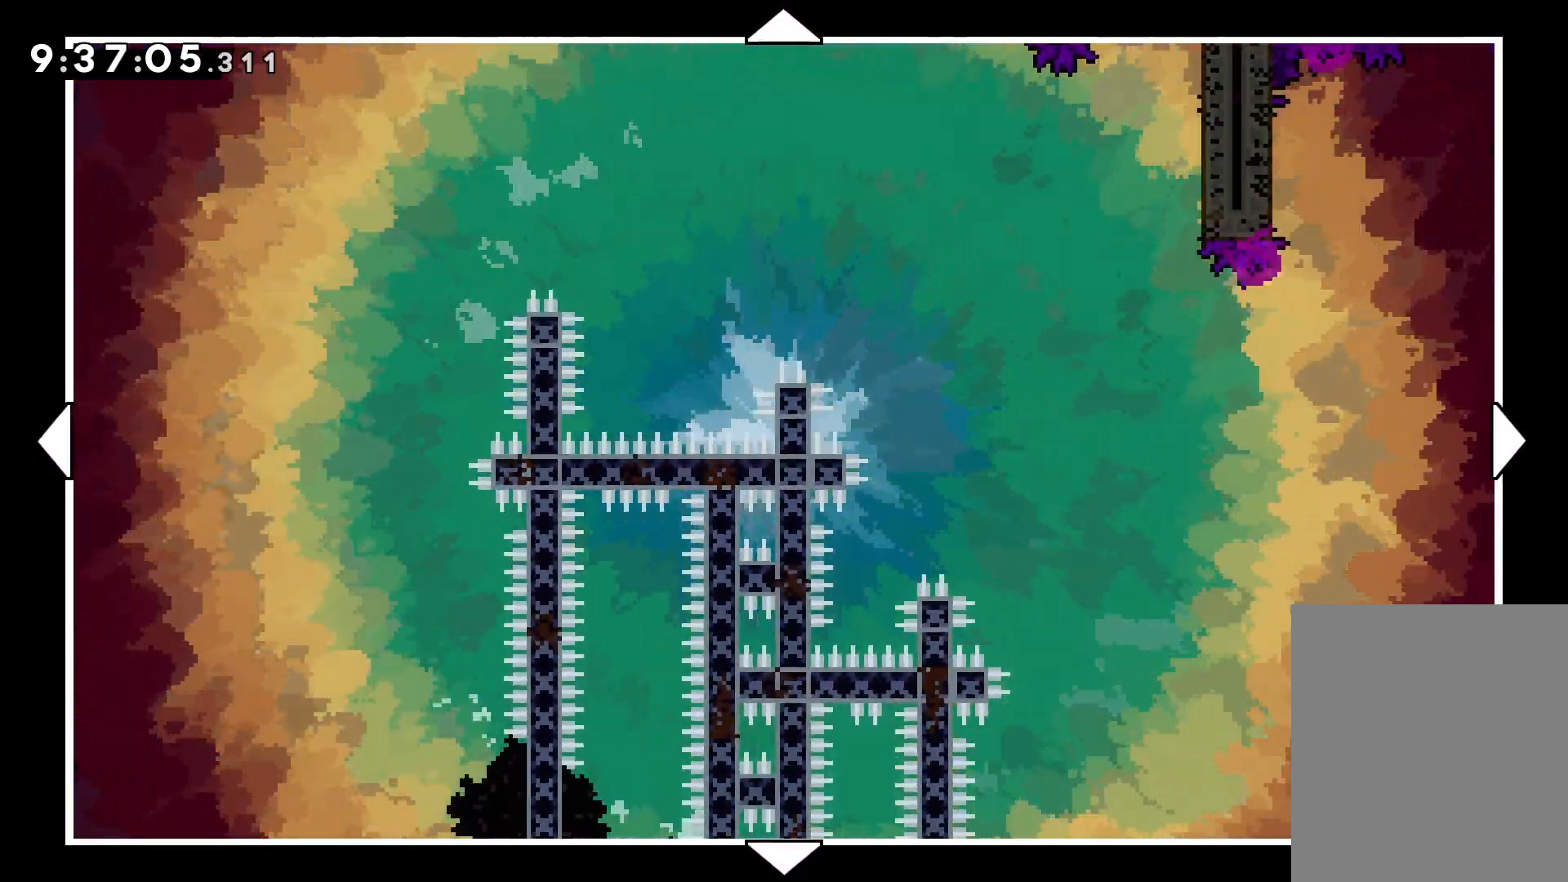
{"keys": ["down", "right"], "events": [[434, "down", "down"]]}
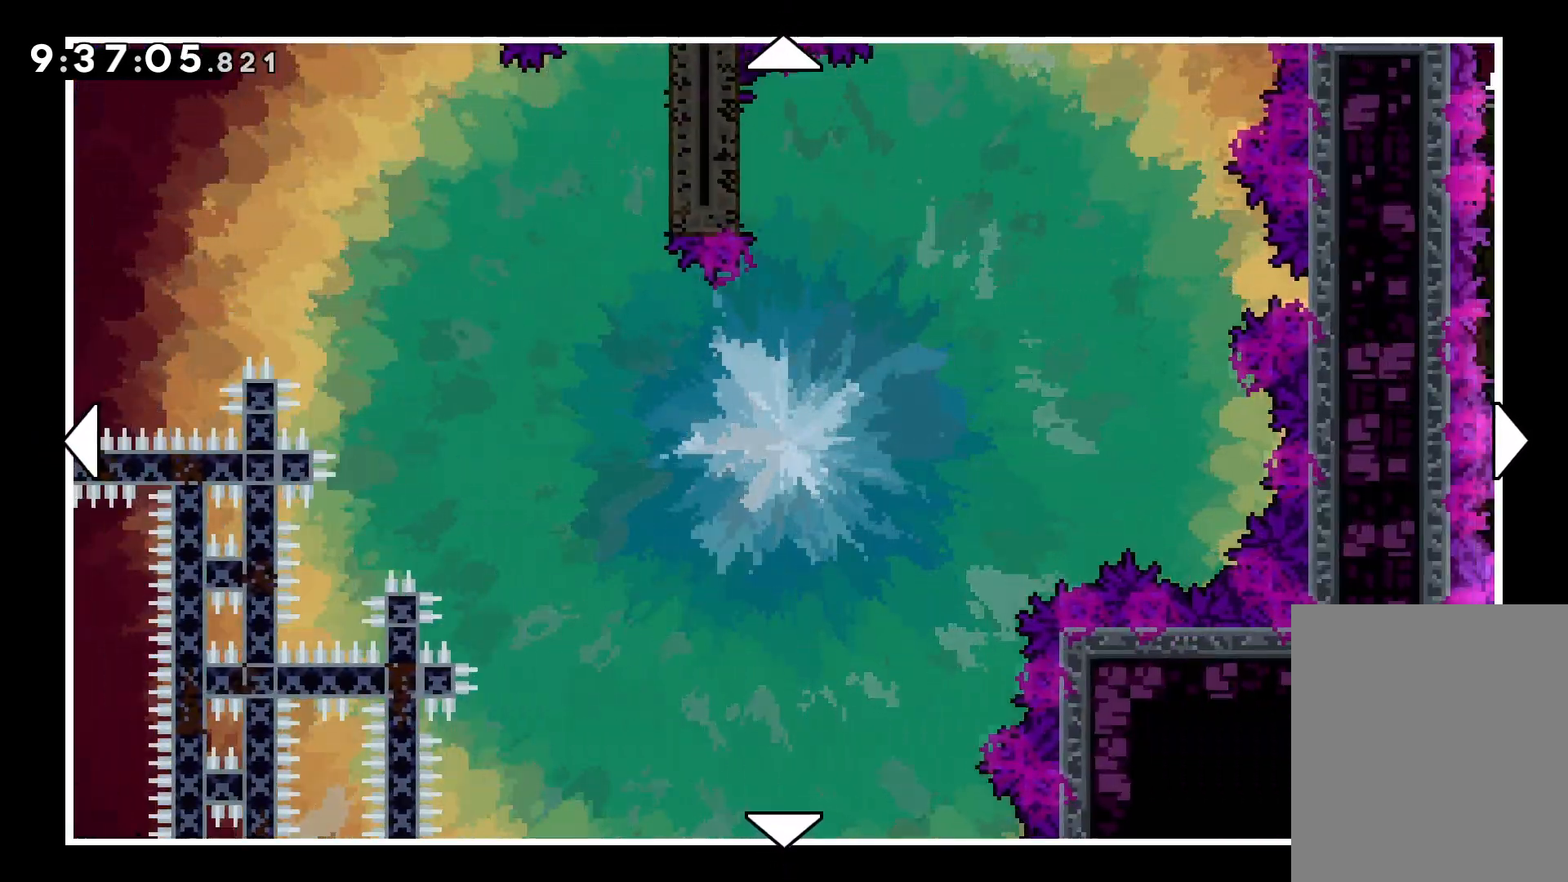
{"keys": ["right"], "events": [[134, "down", "up"]]}
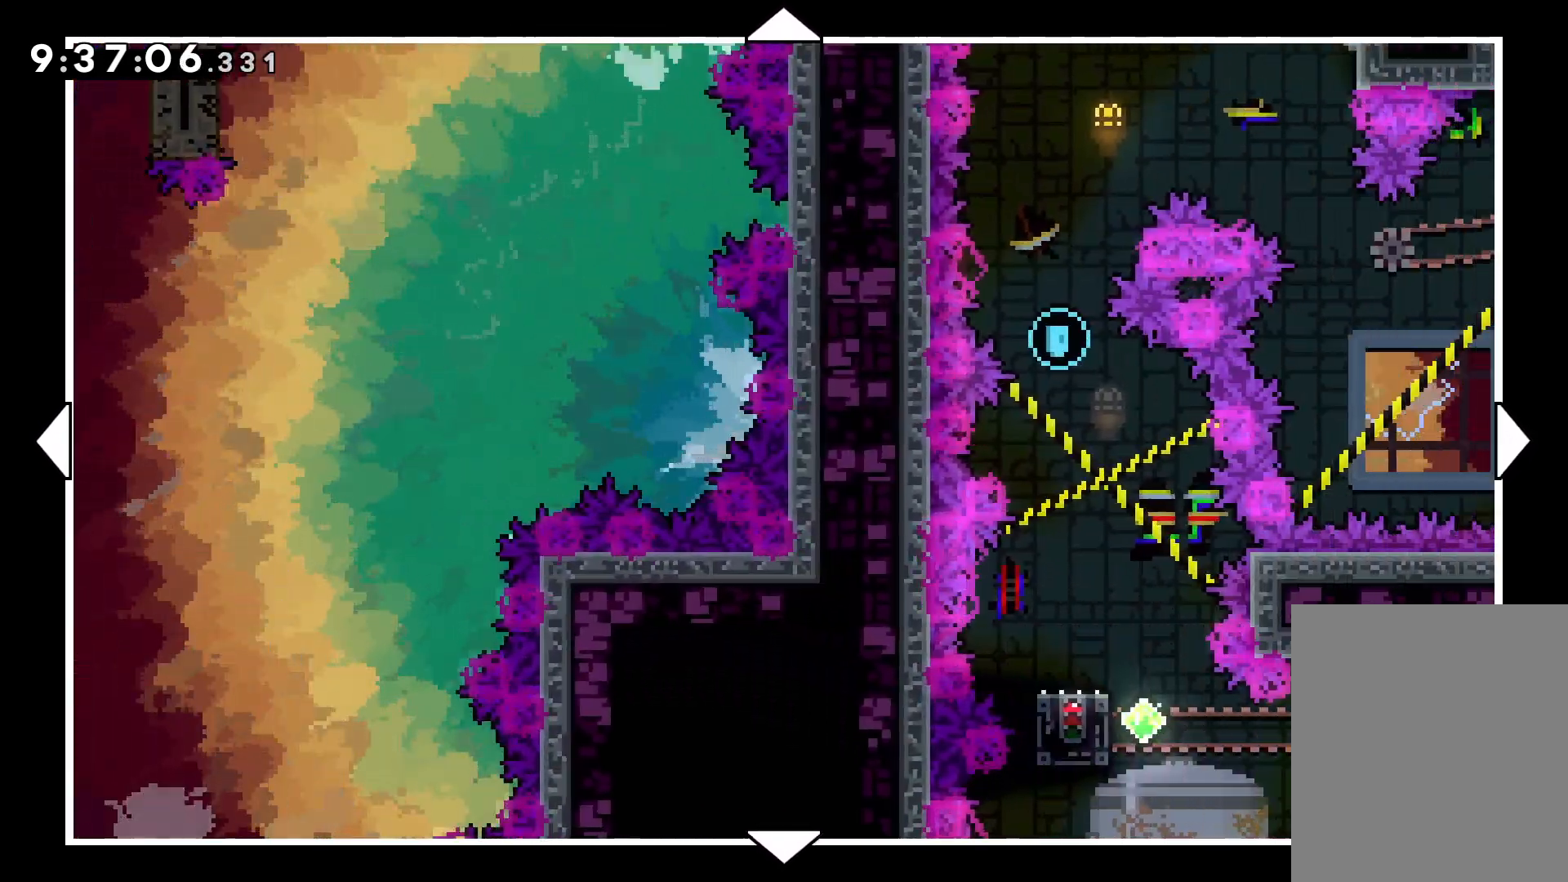
{"keys": ["right"], "events": []}